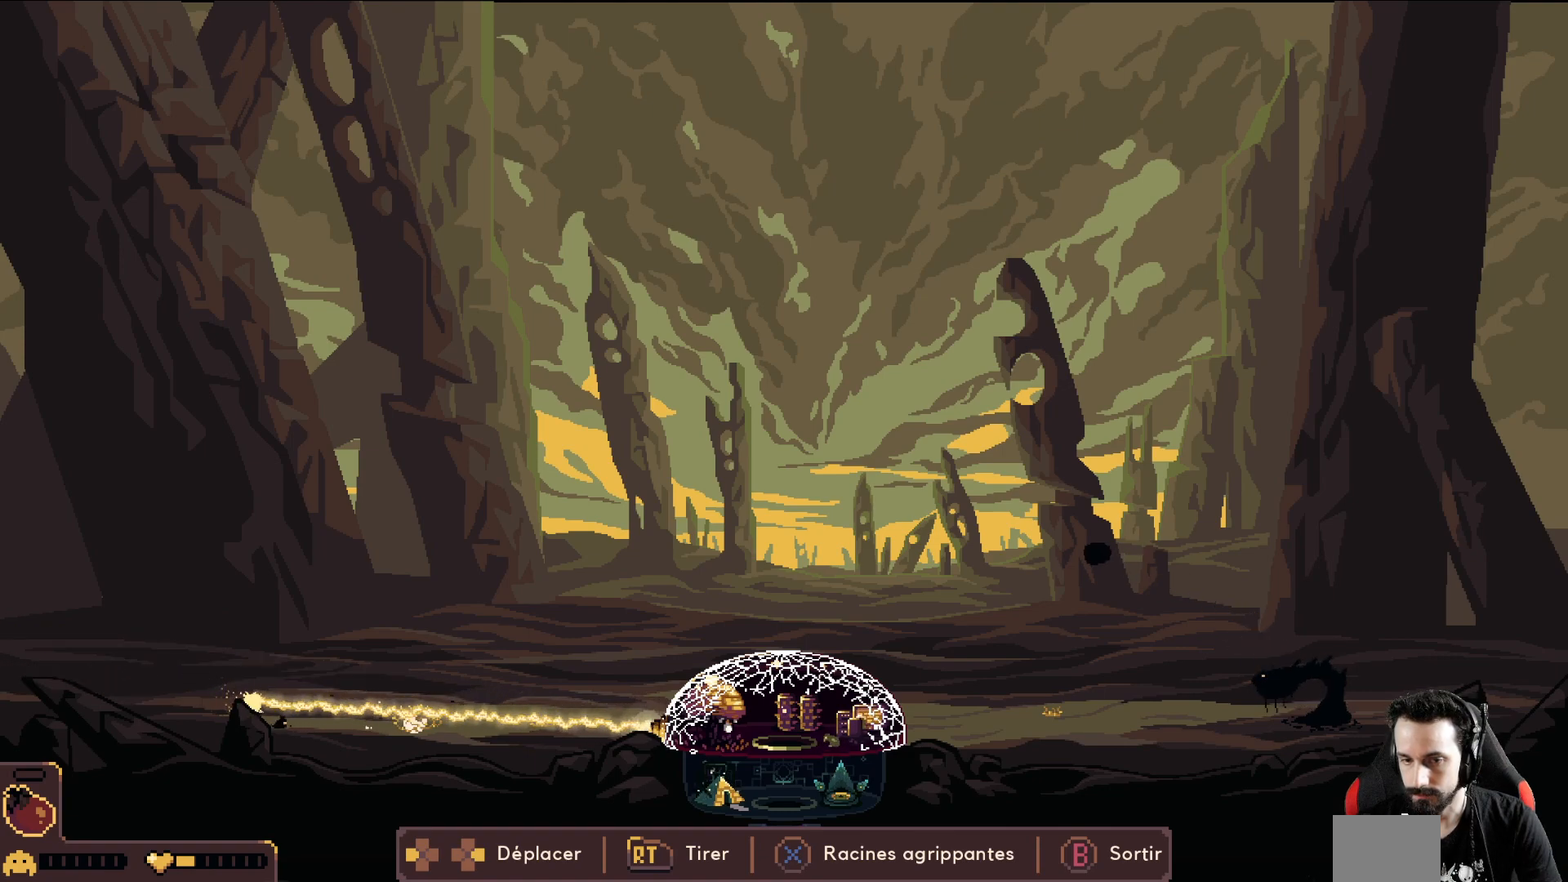
Gameplay with a controller (Xbox layout); each line is a JSON object with the inputs held at the frame after it. "events" lists button and stick changes between this image and that frame as [ms after this image, input, new state], when the widget could be followed in between. Not read: right_stick.
{"buttons": ["R2"], "left_stick": "center", "events": [[33, "left_stick", "left"], [233, "left_stick", "center"]]}
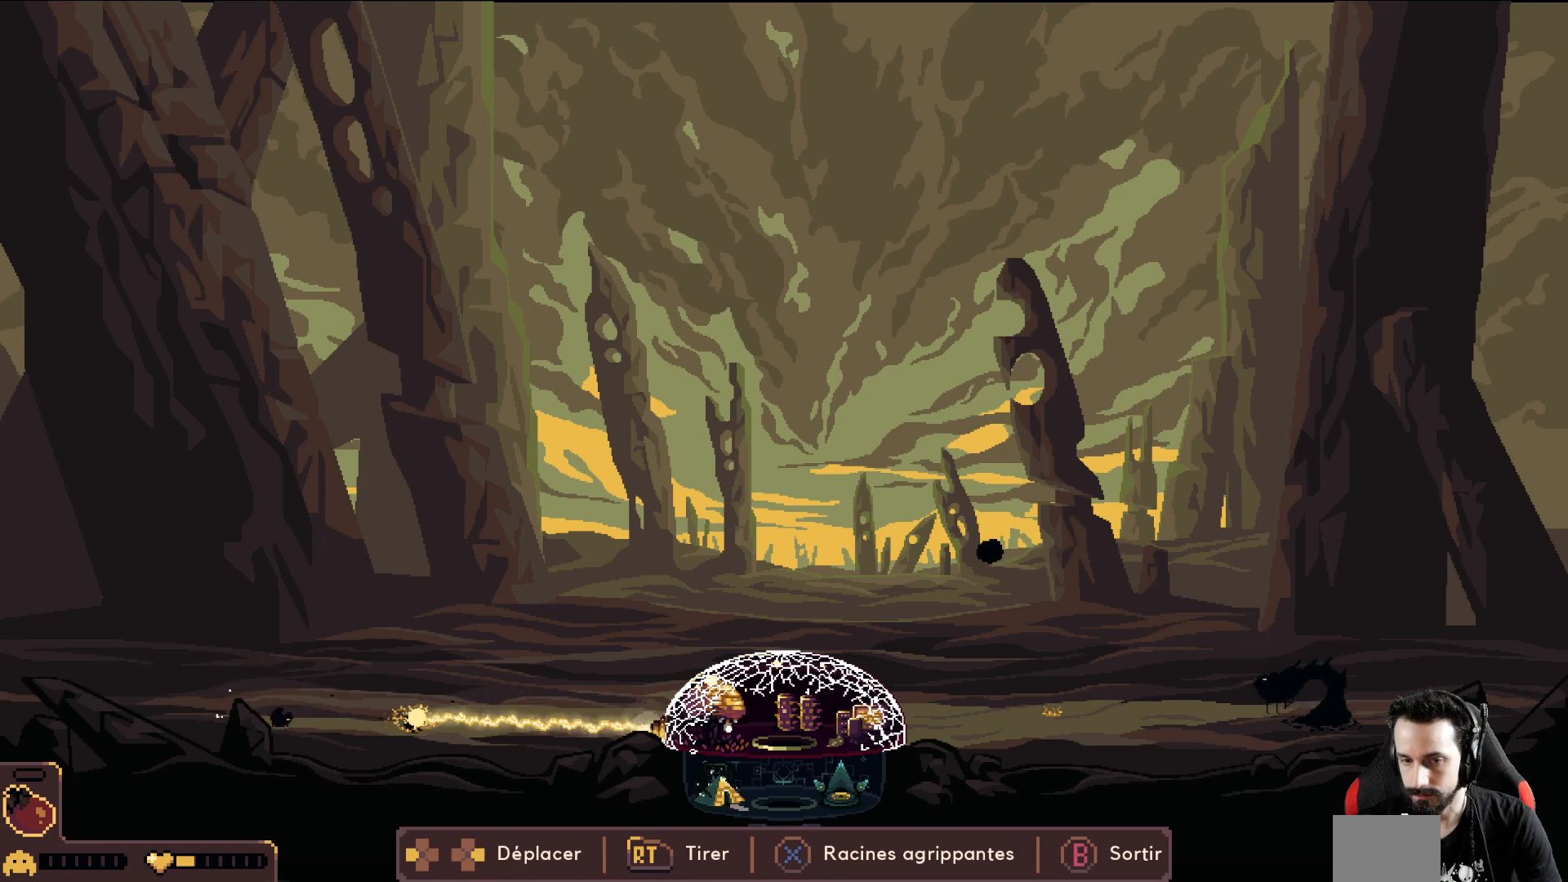
{"buttons": ["R2"], "left_stick": "center", "events": [[67, "left_stick", "right"], [200, "left_stick", "center"]]}
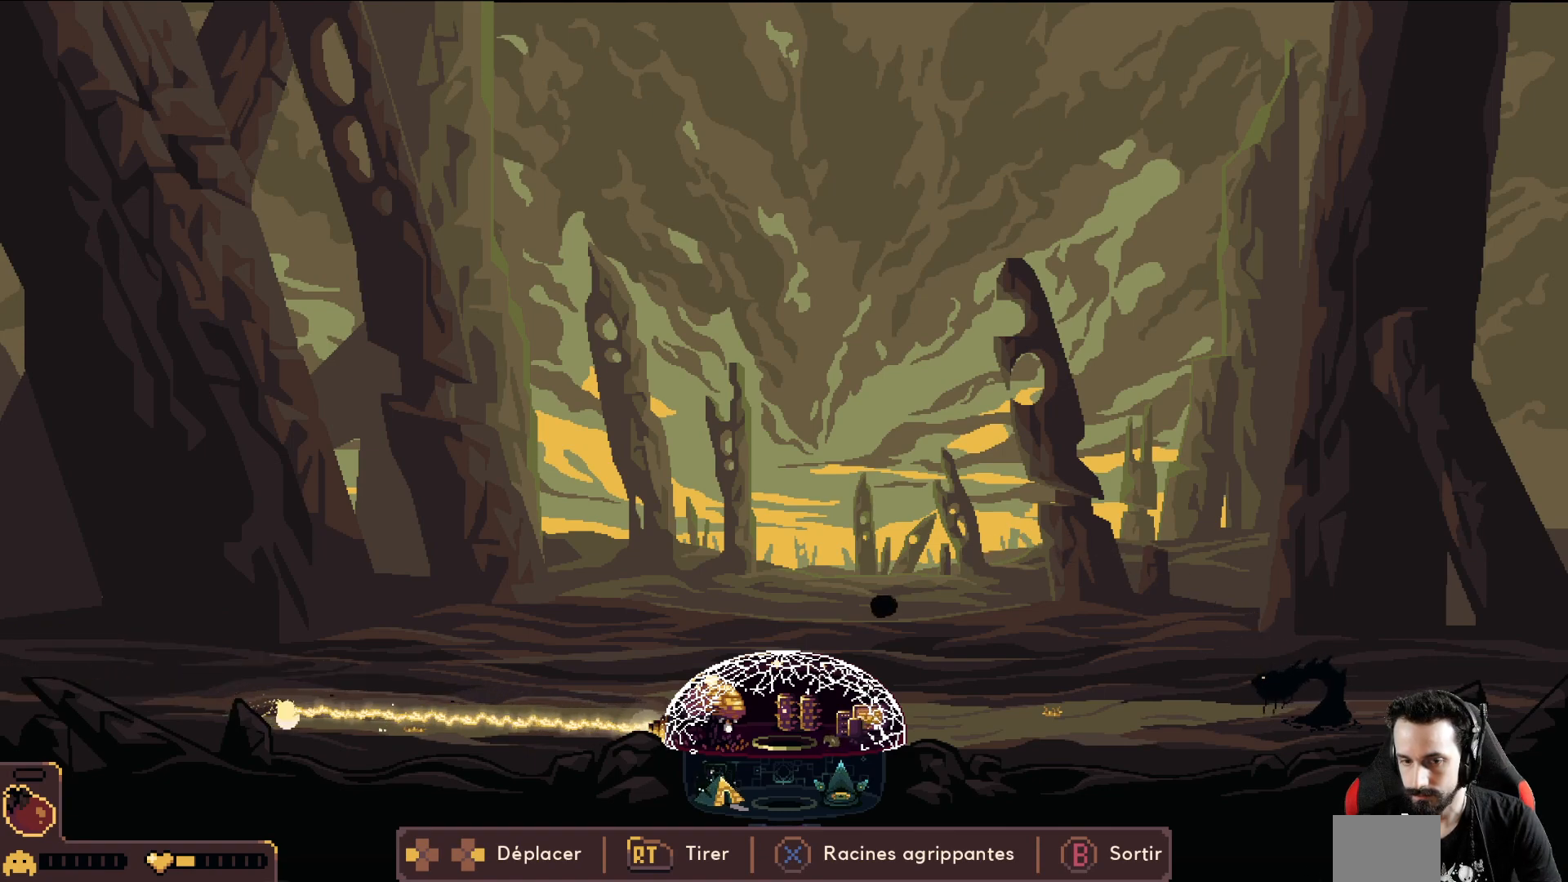
{"buttons": ["R2"], "left_stick": "right", "events": [[367, "left_stick", "right"]]}
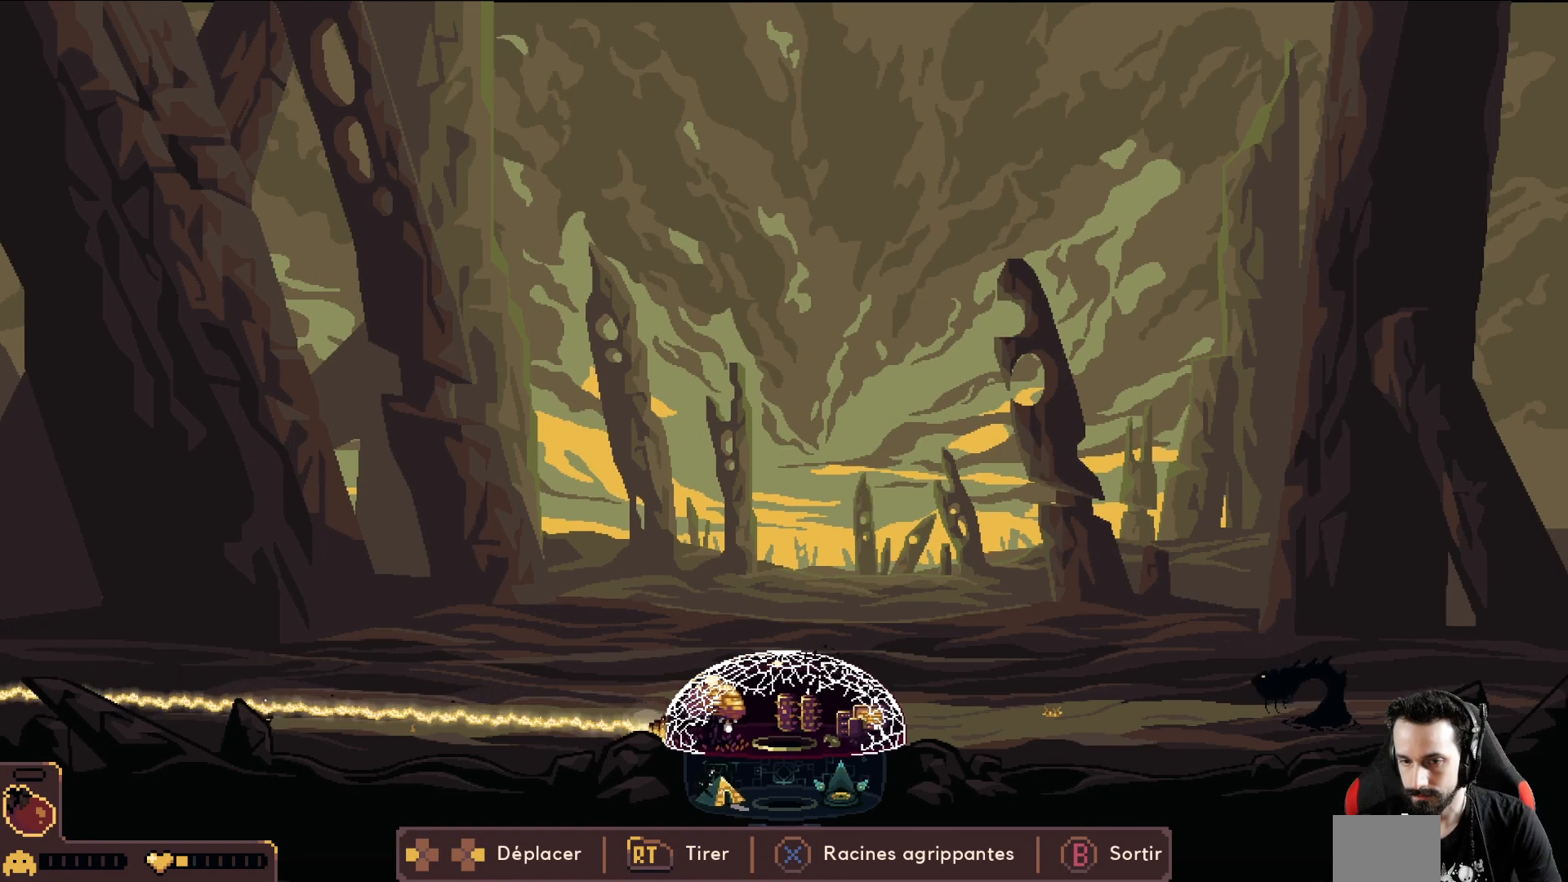
{"buttons": ["R2"], "left_stick": "left", "events": [[433, "left_stick", "left"]]}
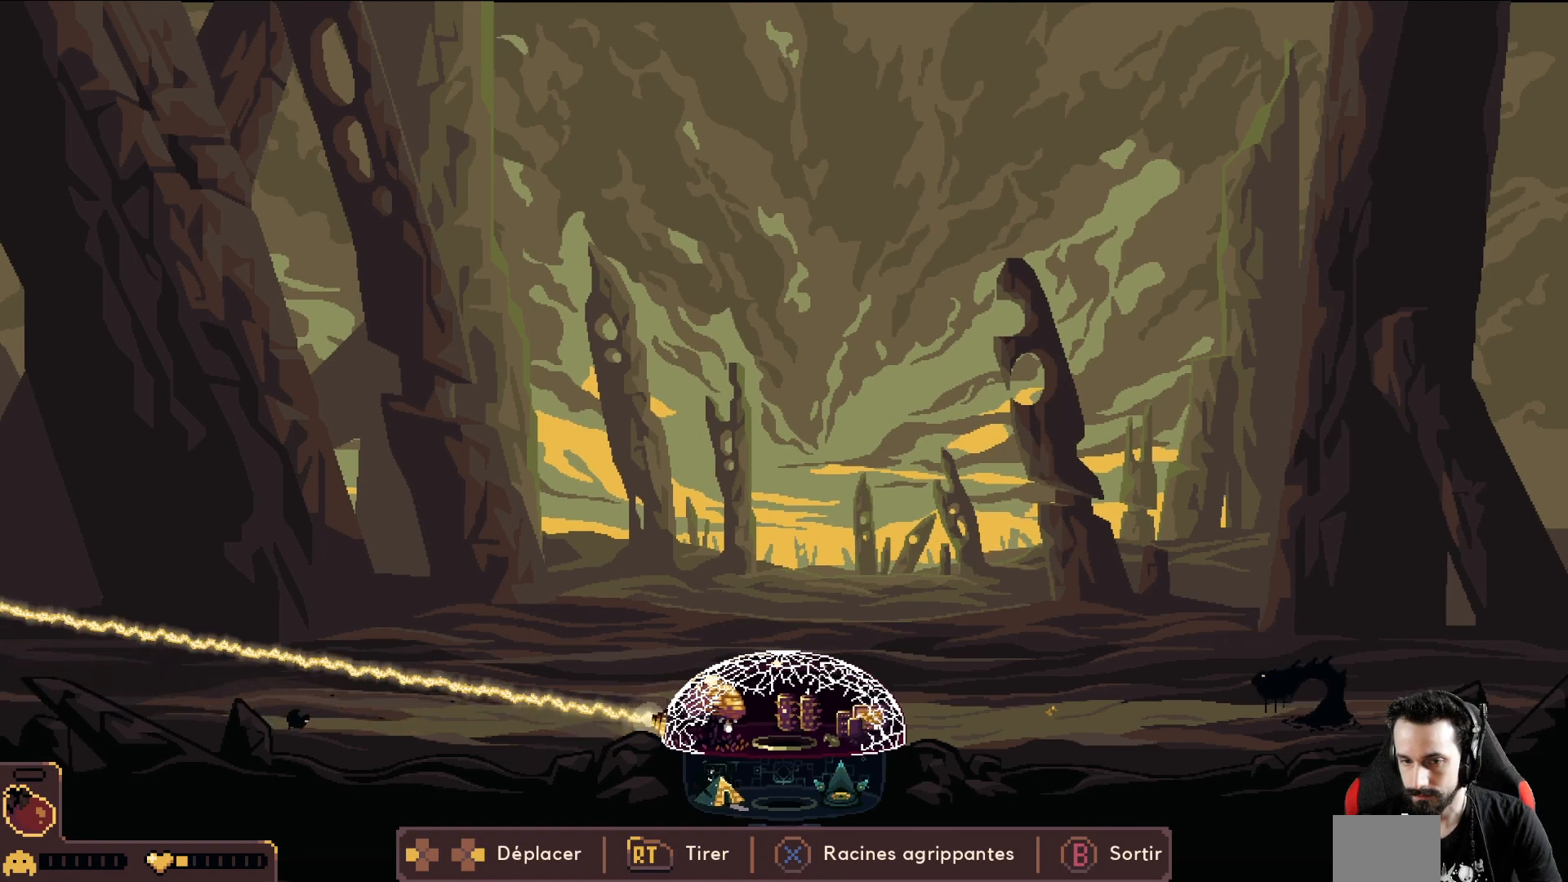
{"buttons": ["R2"], "left_stick": "left", "events": []}
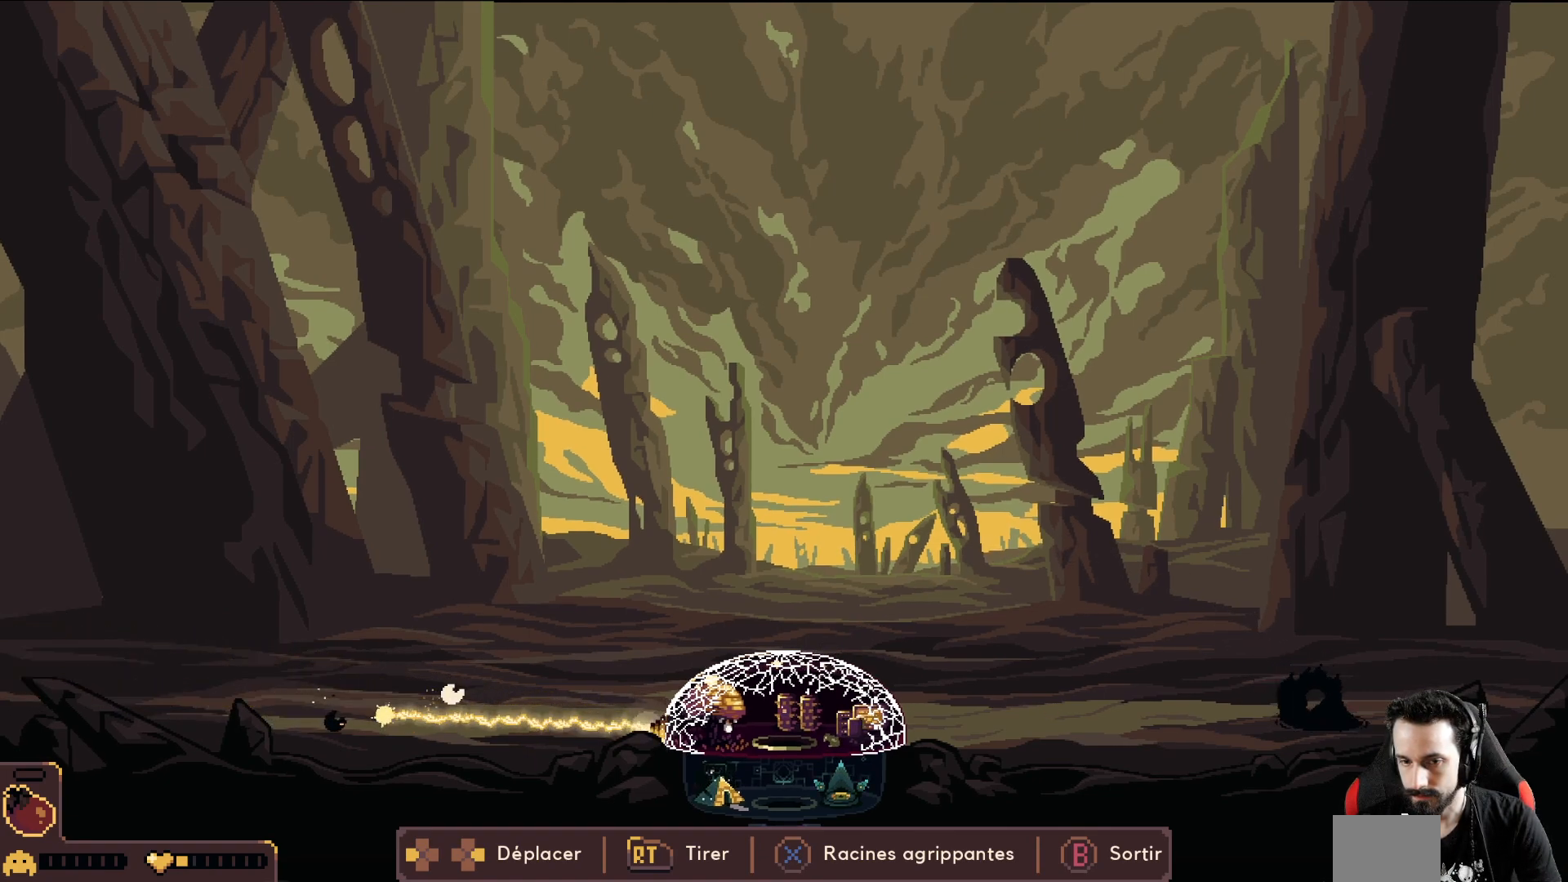
{"buttons": ["R2"], "left_stick": "right", "events": [[67, "left_stick", "center"], [450, "left_stick", "right"]]}
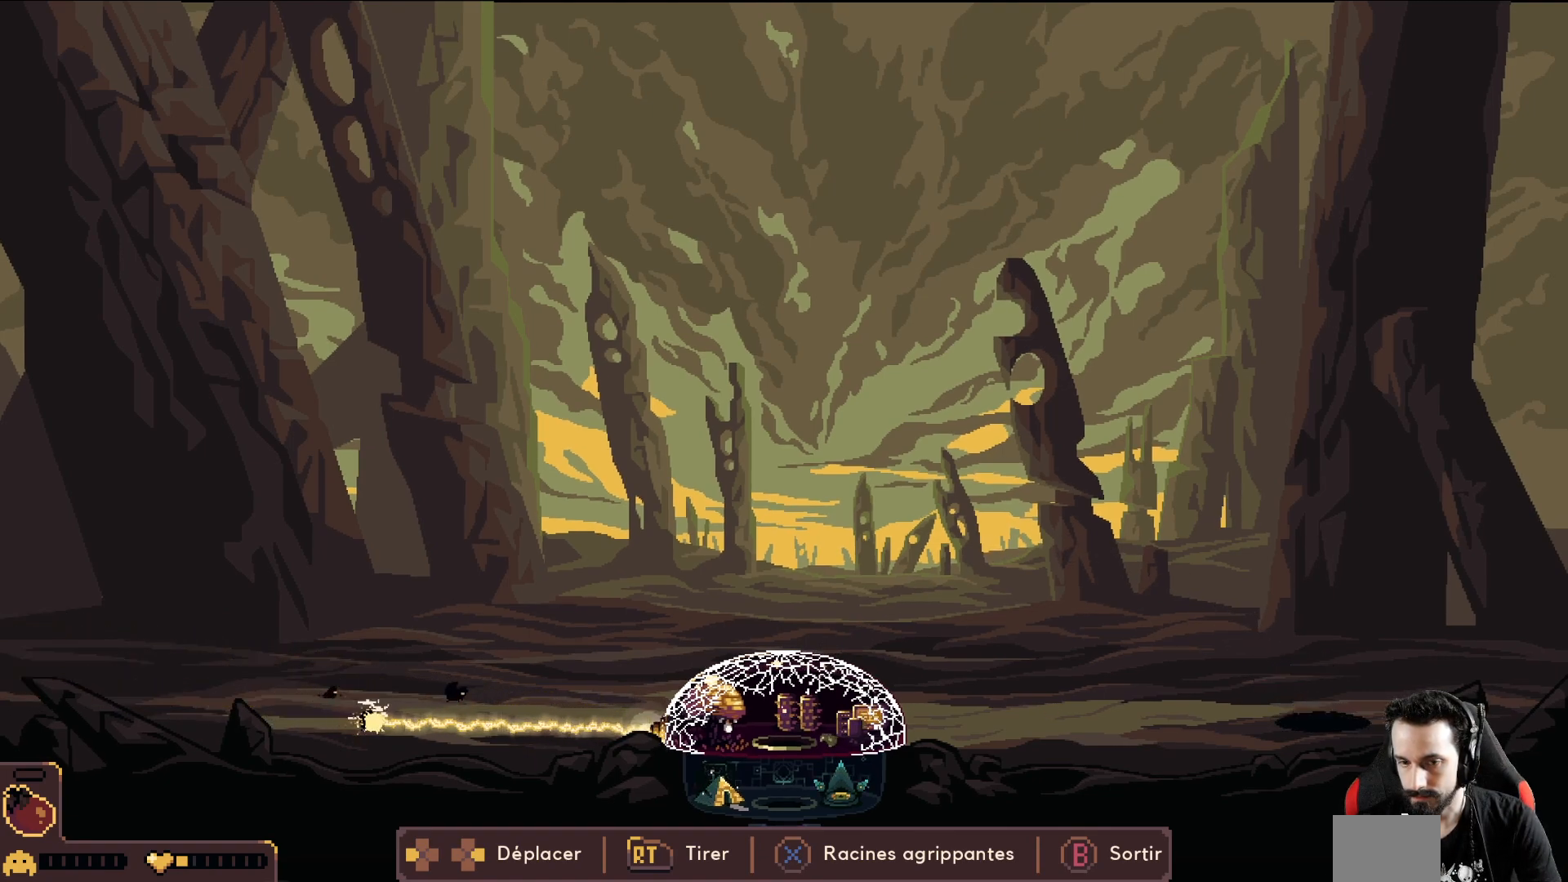
{"buttons": ["R2"], "left_stick": "right", "events": [[100, "left_stick", "center"], [333, "left_stick", "right"]]}
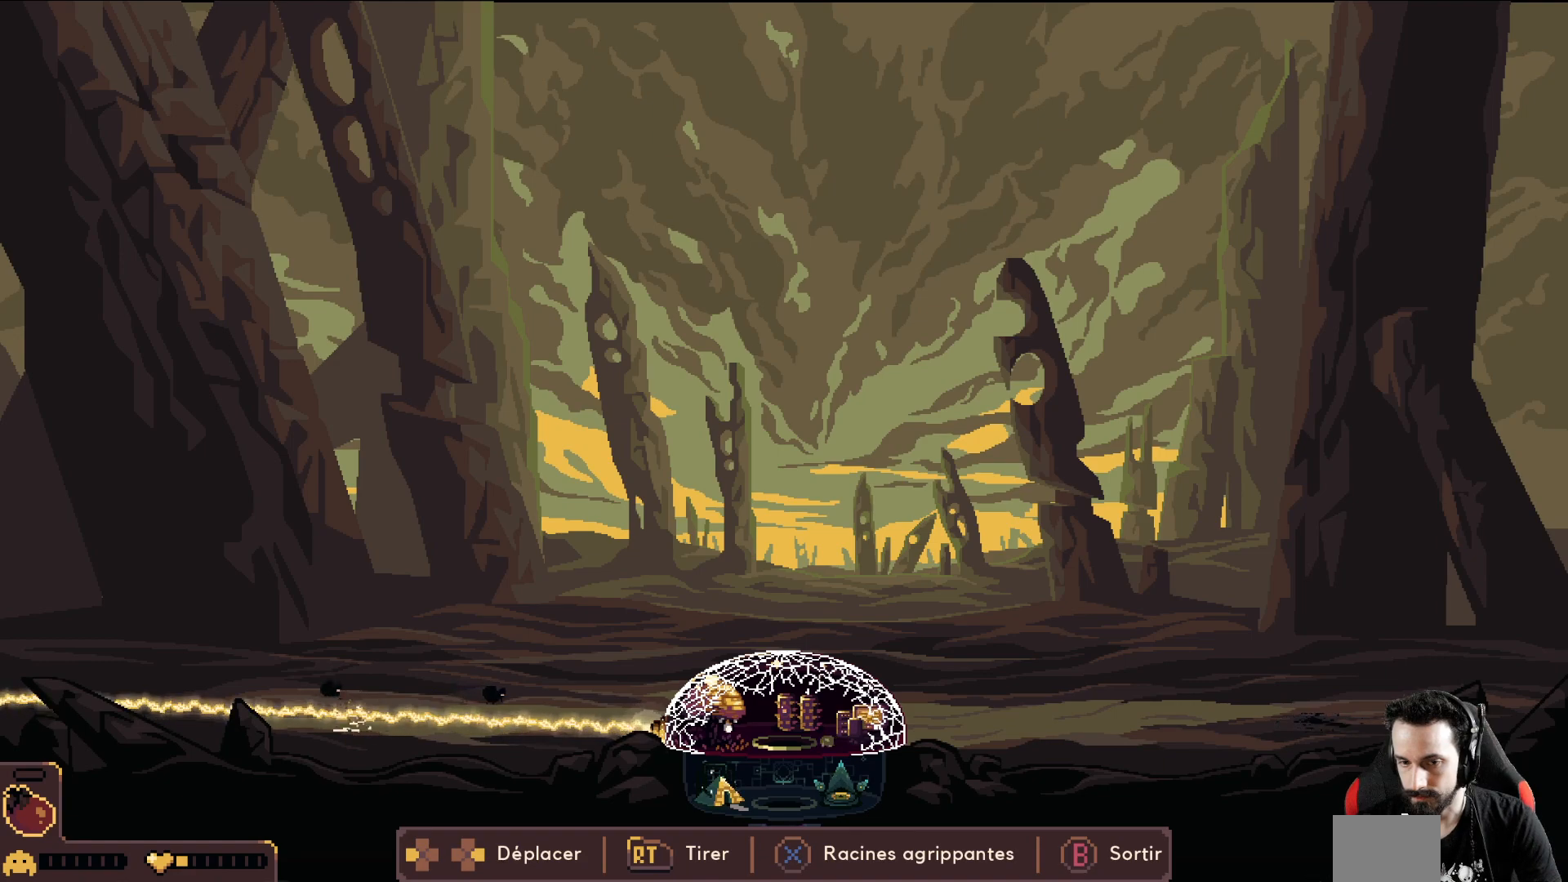
{"buttons": ["R2"], "left_stick": "right", "events": [[17, "left_stick", "center"], [150, "left_stick", "right"]]}
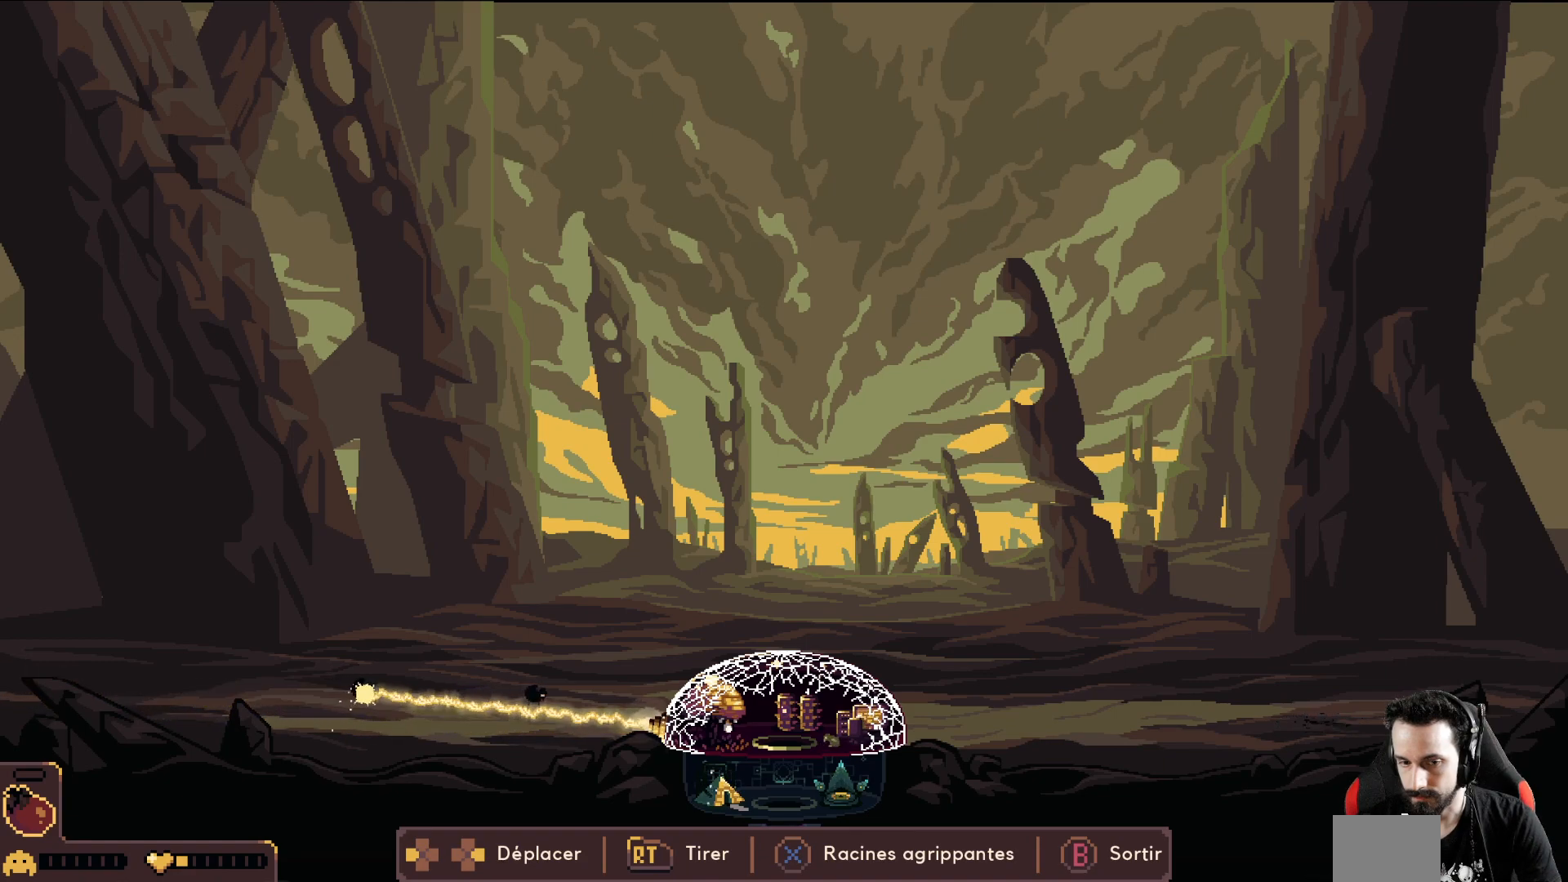
{"buttons": ["R2"], "left_stick": "right", "events": [[17, "left_stick", "center"], [350, "left_stick", "right"]]}
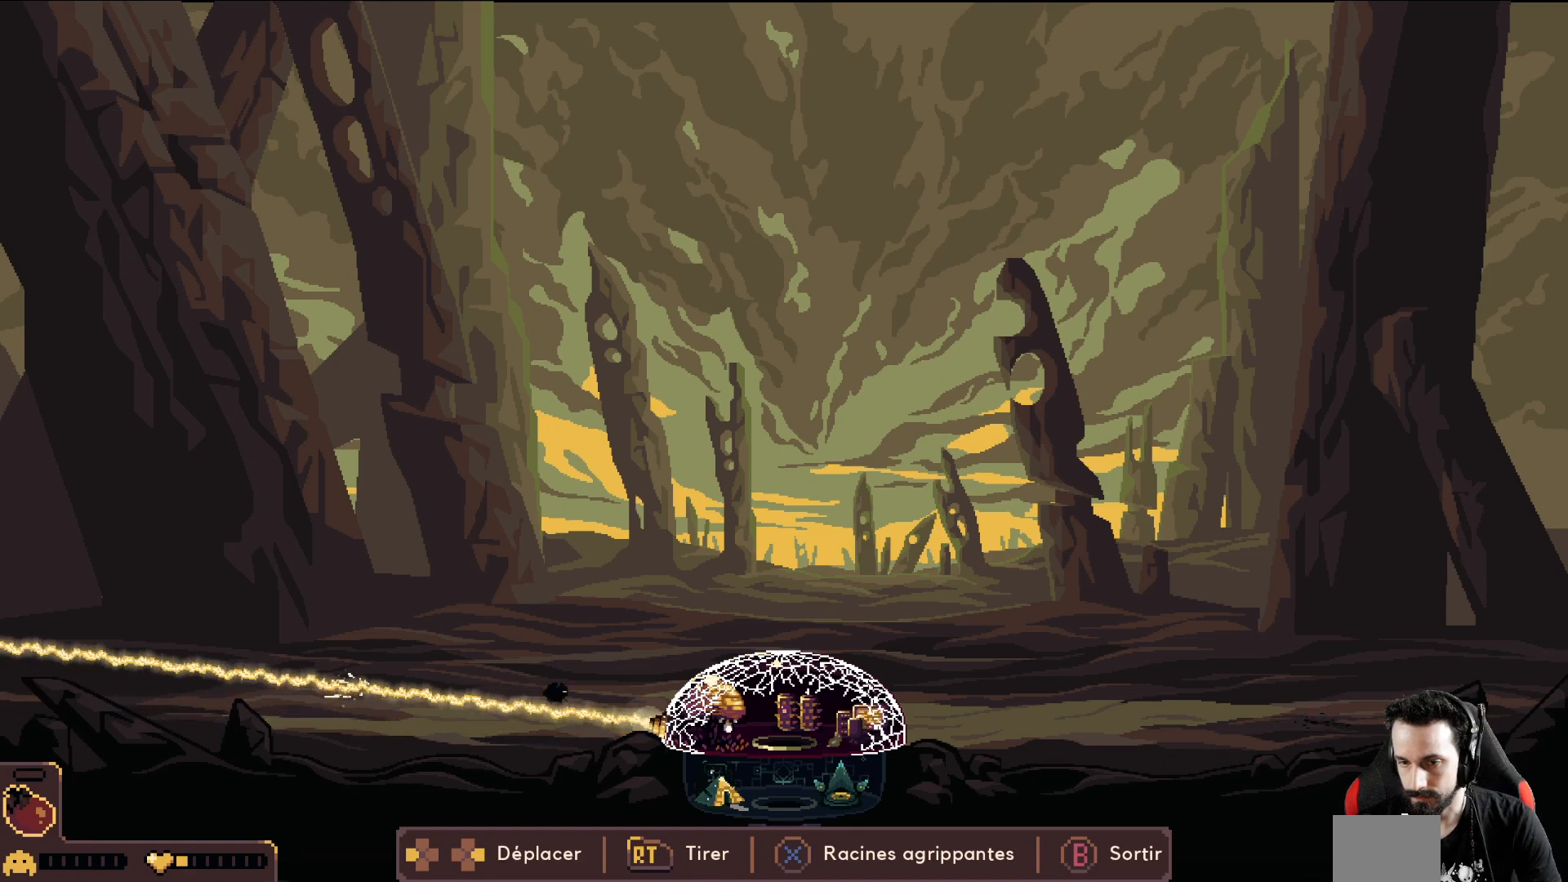
{"buttons": ["R2"], "left_stick": "right", "events": []}
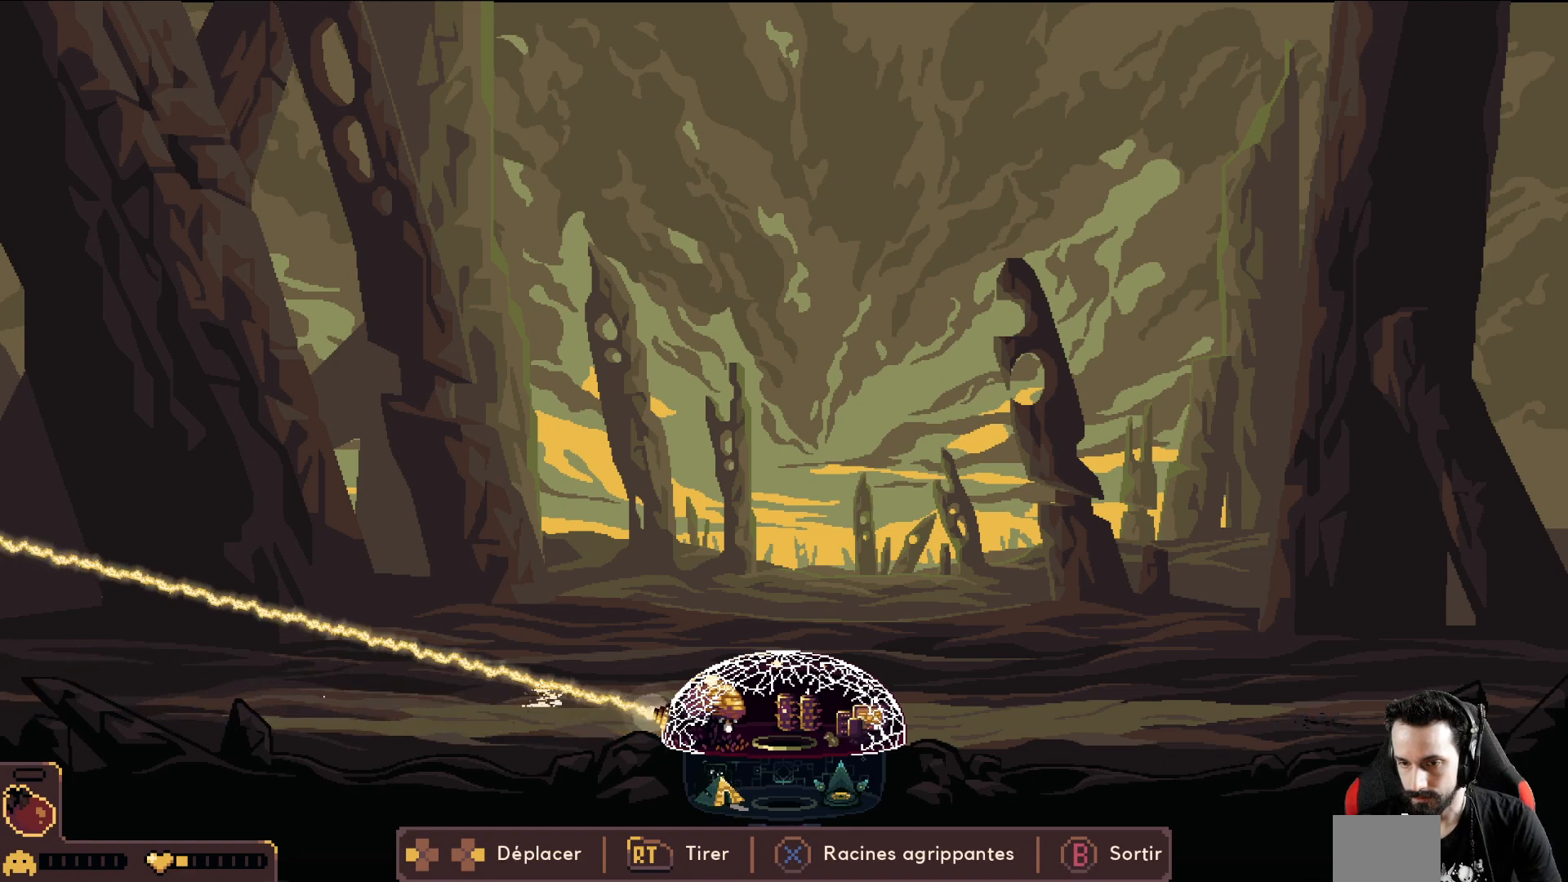
{"buttons": [], "left_stick": "right", "events": [[200, "left_stick", "left"], [317, "left_stick", "right"], [350, "R2", "up"]]}
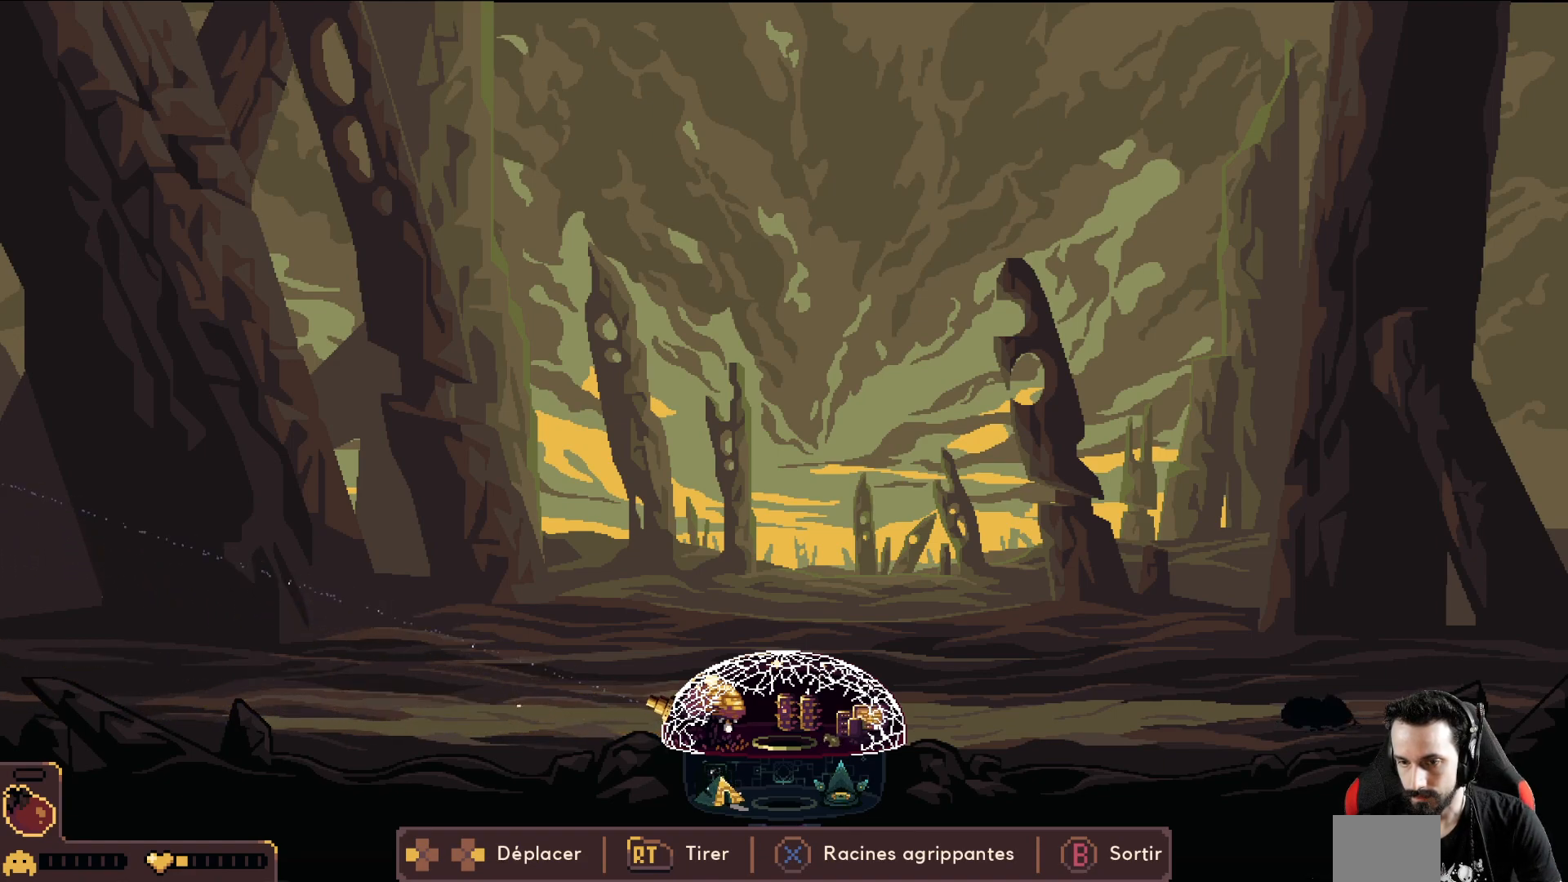
{"buttons": [], "left_stick": "right", "events": []}
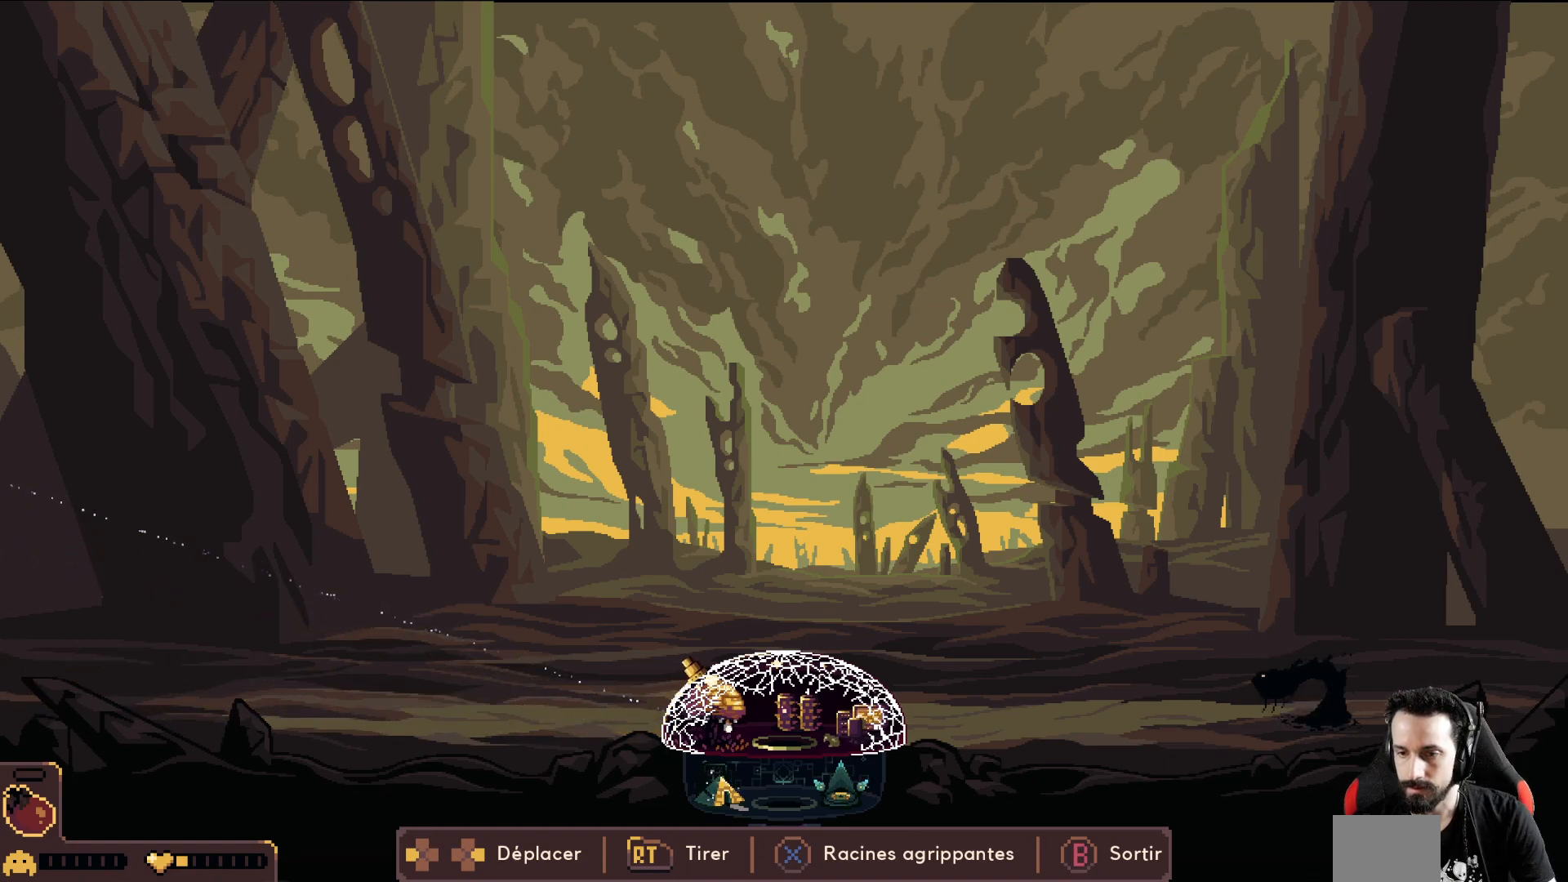
{"buttons": [], "left_stick": "right", "events": []}
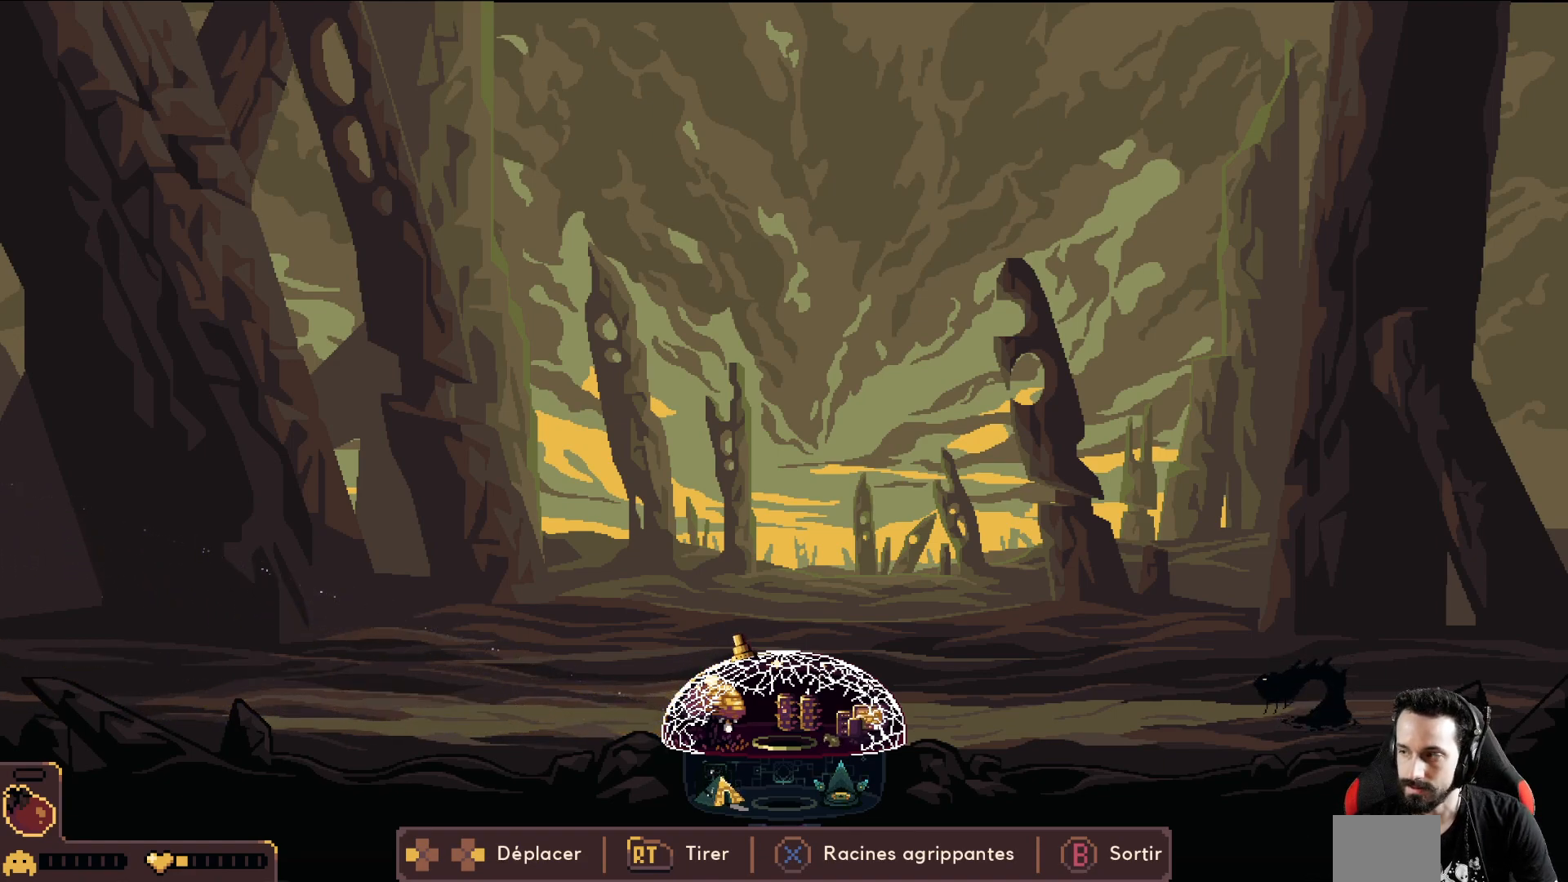
{"buttons": [], "left_stick": "right", "events": []}
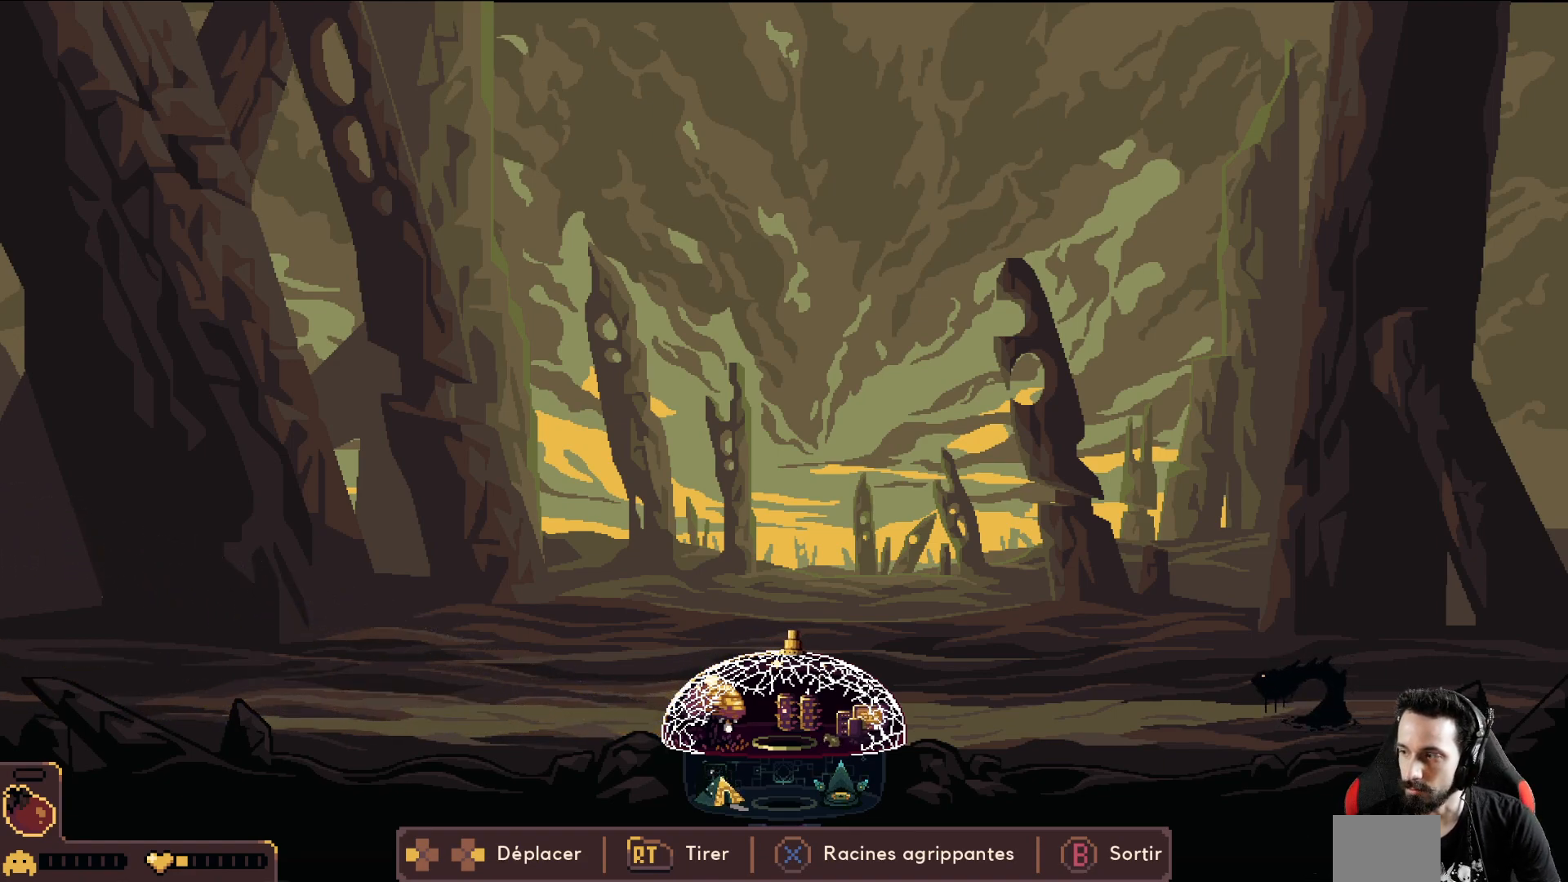
{"buttons": [], "left_stick": "right", "events": []}
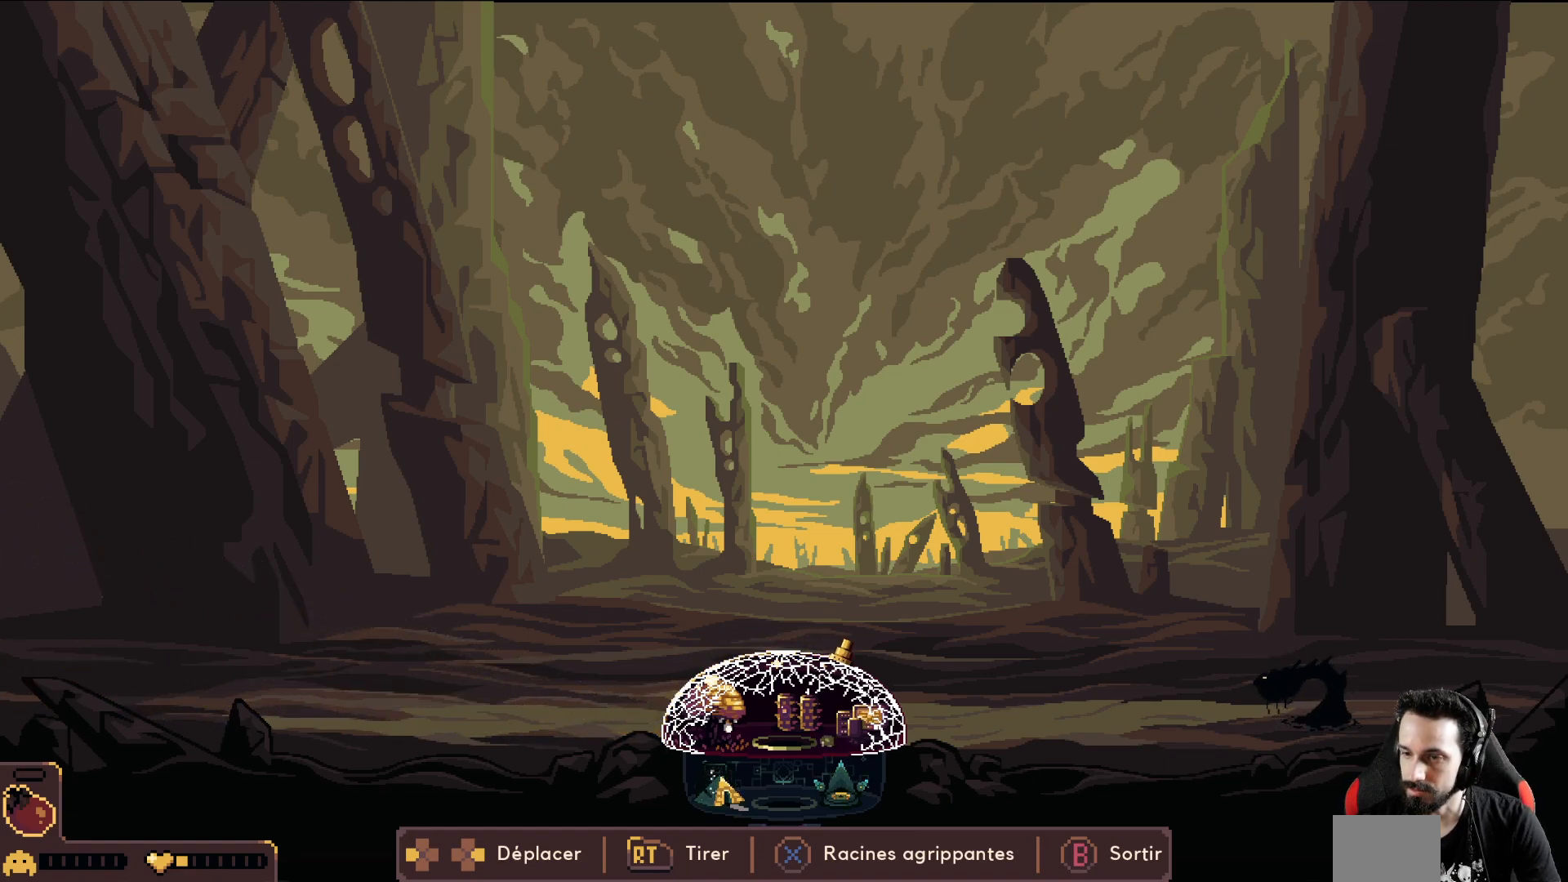
{"buttons": [], "left_stick": "right", "events": []}
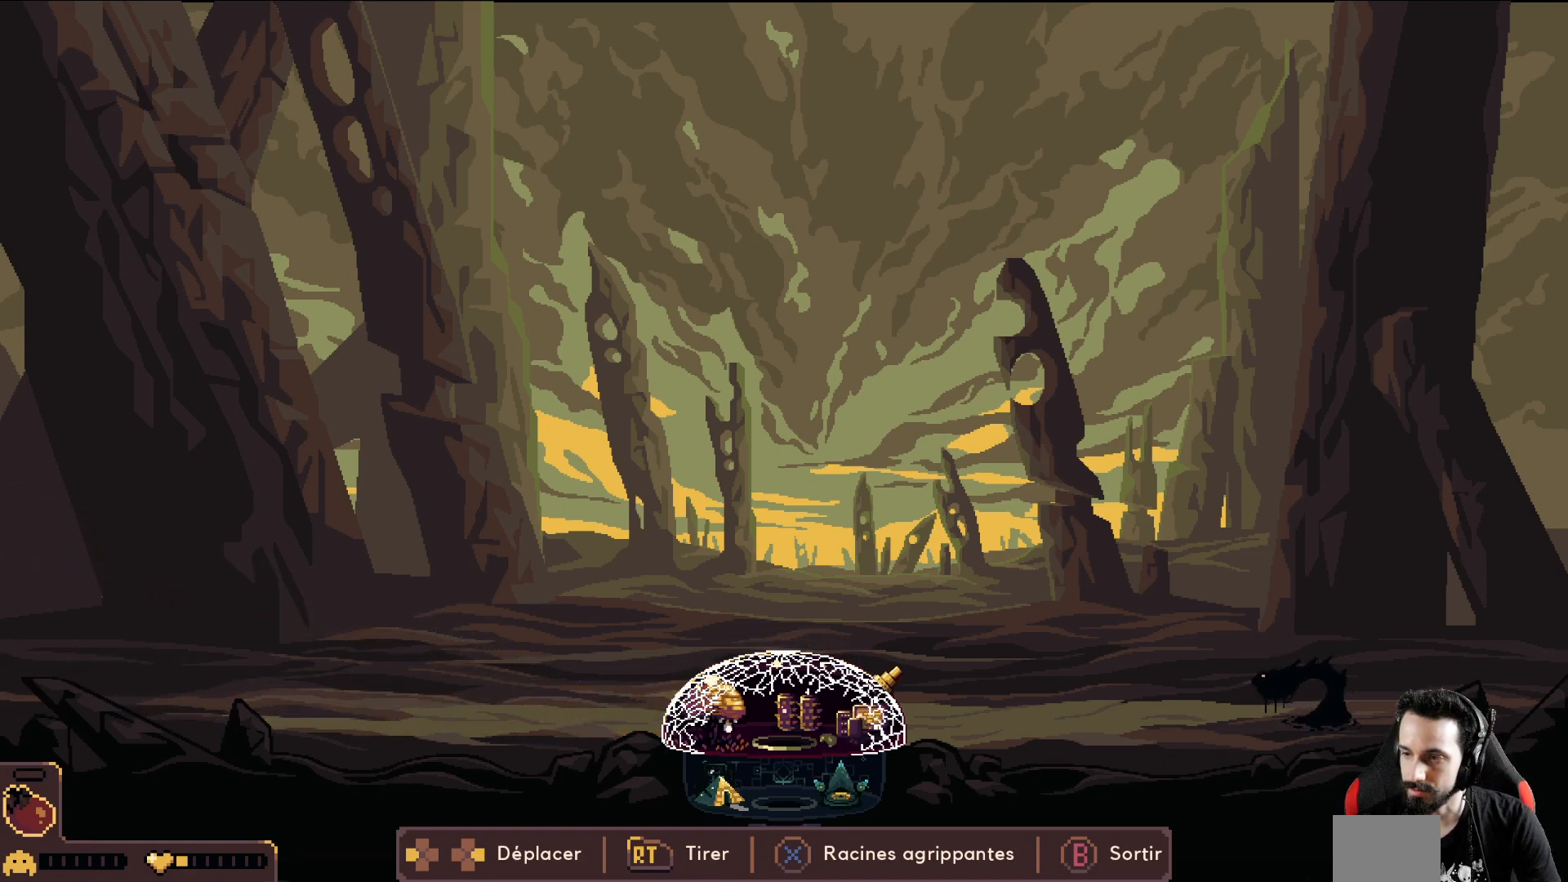
{"buttons": ["R2"], "left_stick": "right", "events": [[400, "R2", "down"]]}
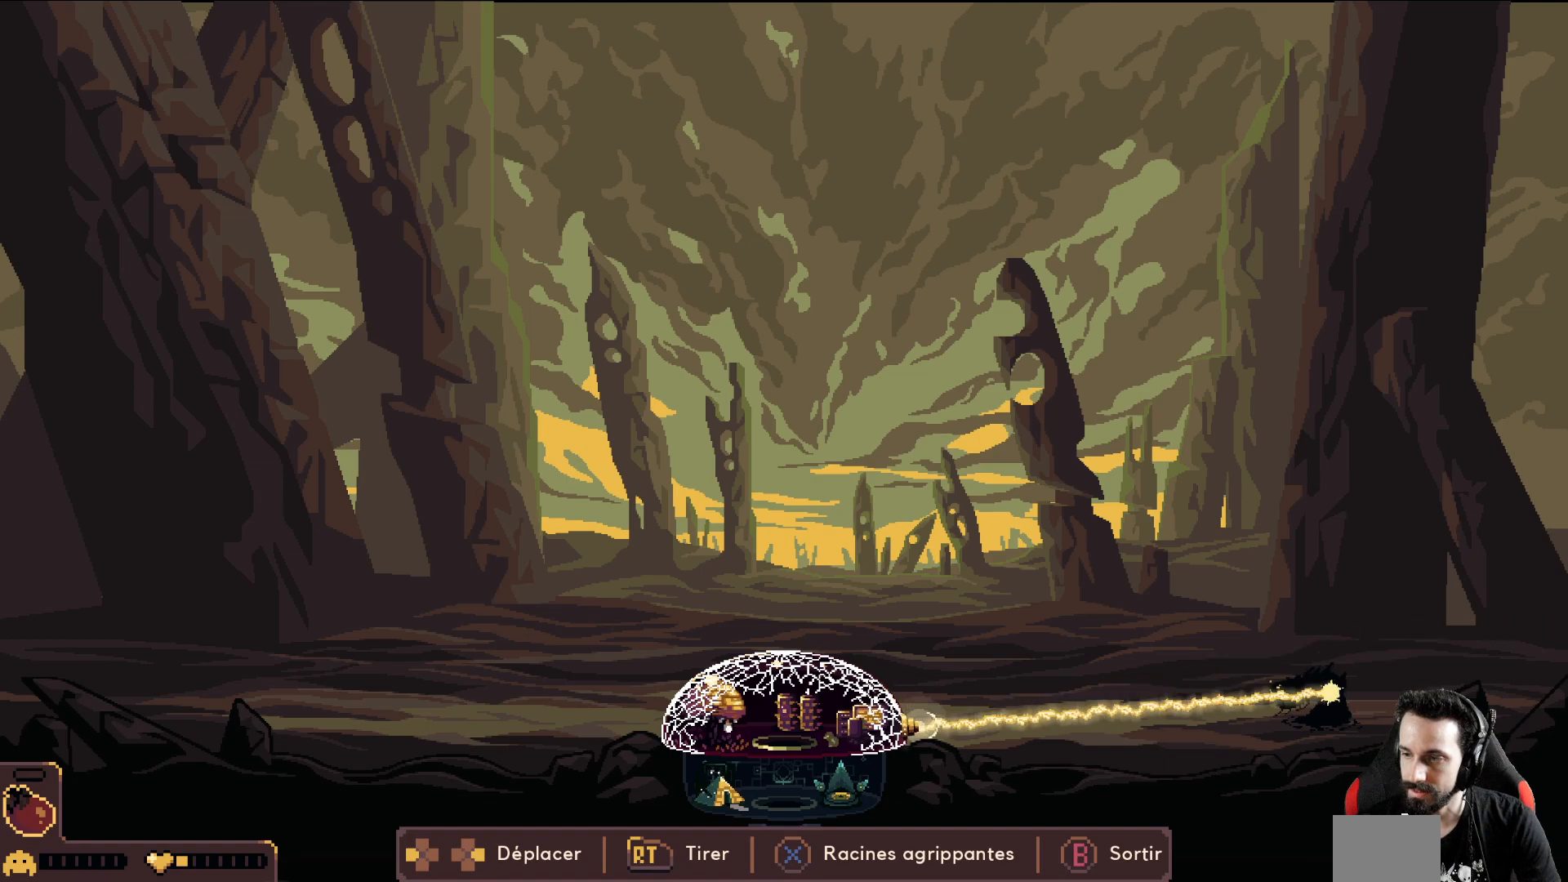
{"buttons": [], "left_stick": "left", "events": [[100, "left_stick", "left"], [383, "R2", "up"]]}
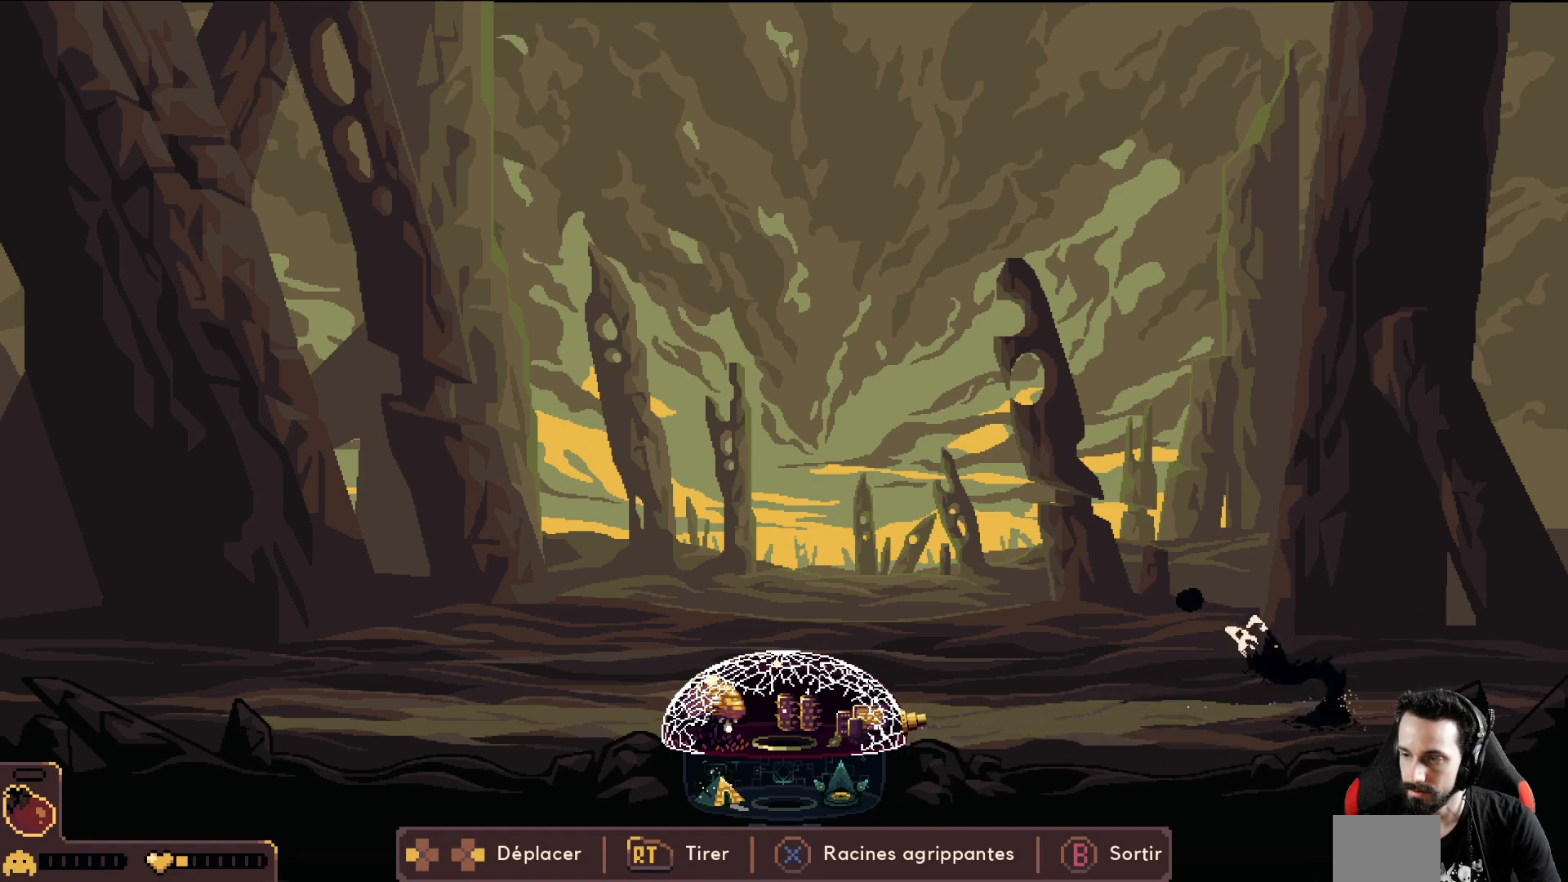
{"buttons": ["R2"], "left_stick": "left", "events": [[267, "R2", "down"]]}
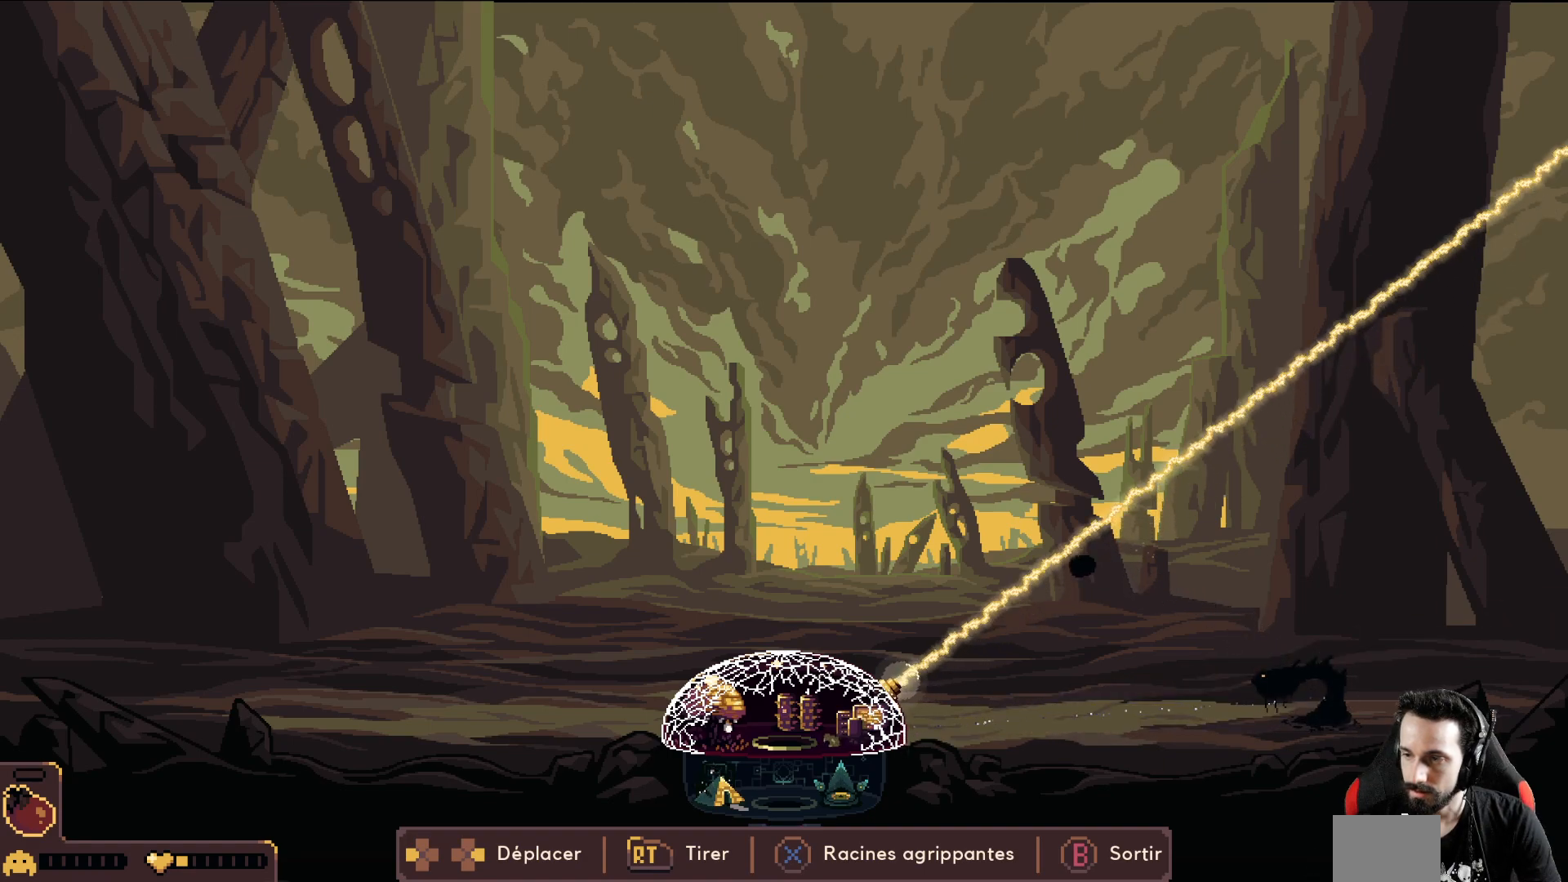
{"buttons": ["R2"], "left_stick": "right", "events": [[50, "left_stick", "center"], [183, "left_stick", "left"], [500, "left_stick", "right"]]}
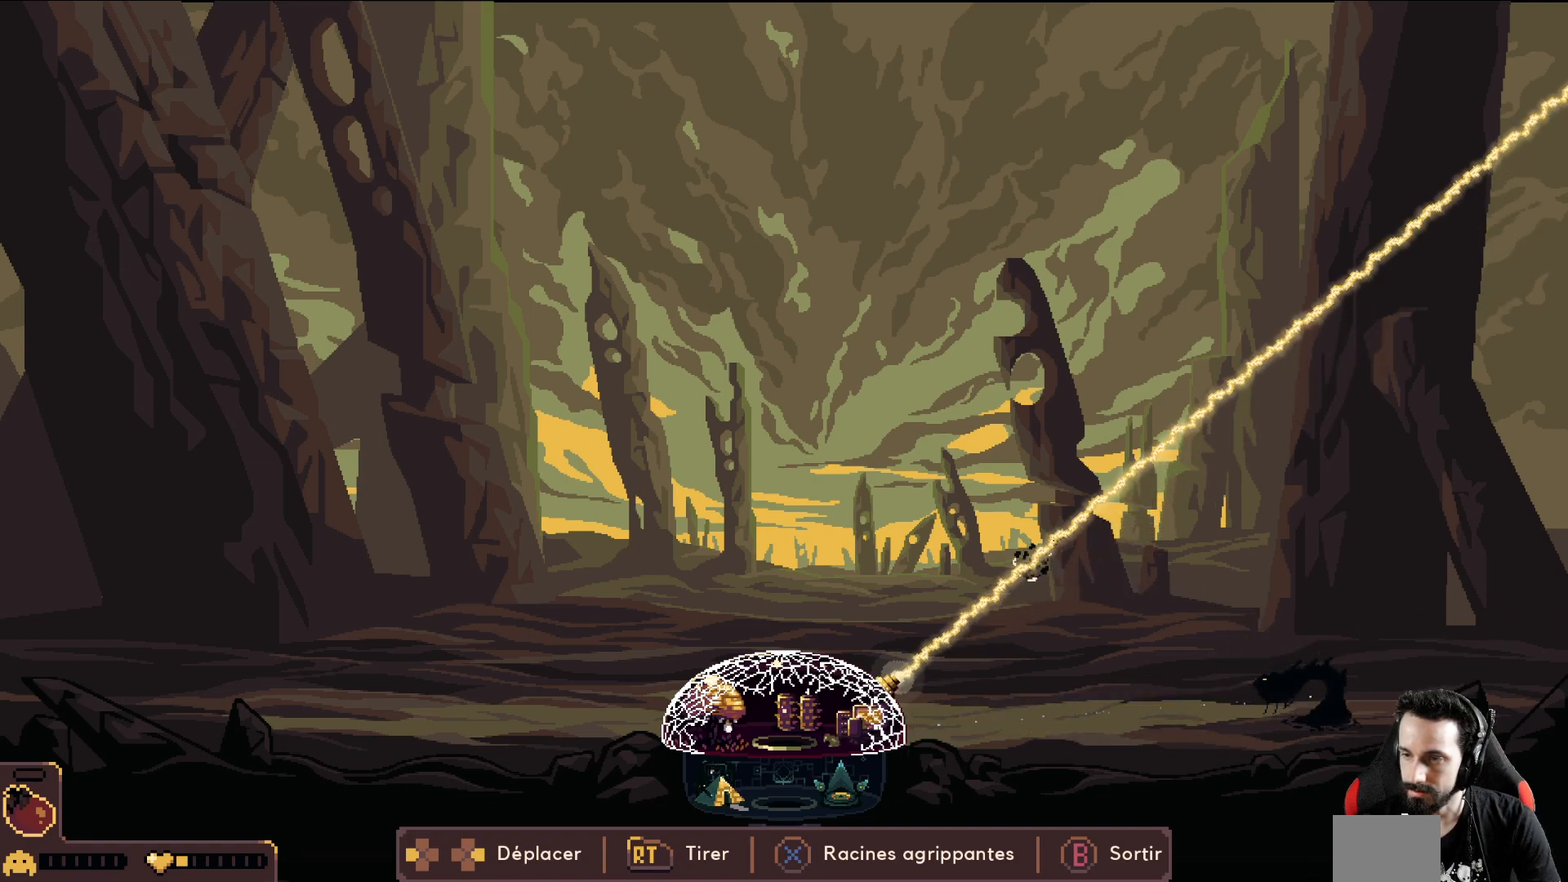
{"buttons": [], "left_stick": "right", "events": [[117, "R2", "up"]]}
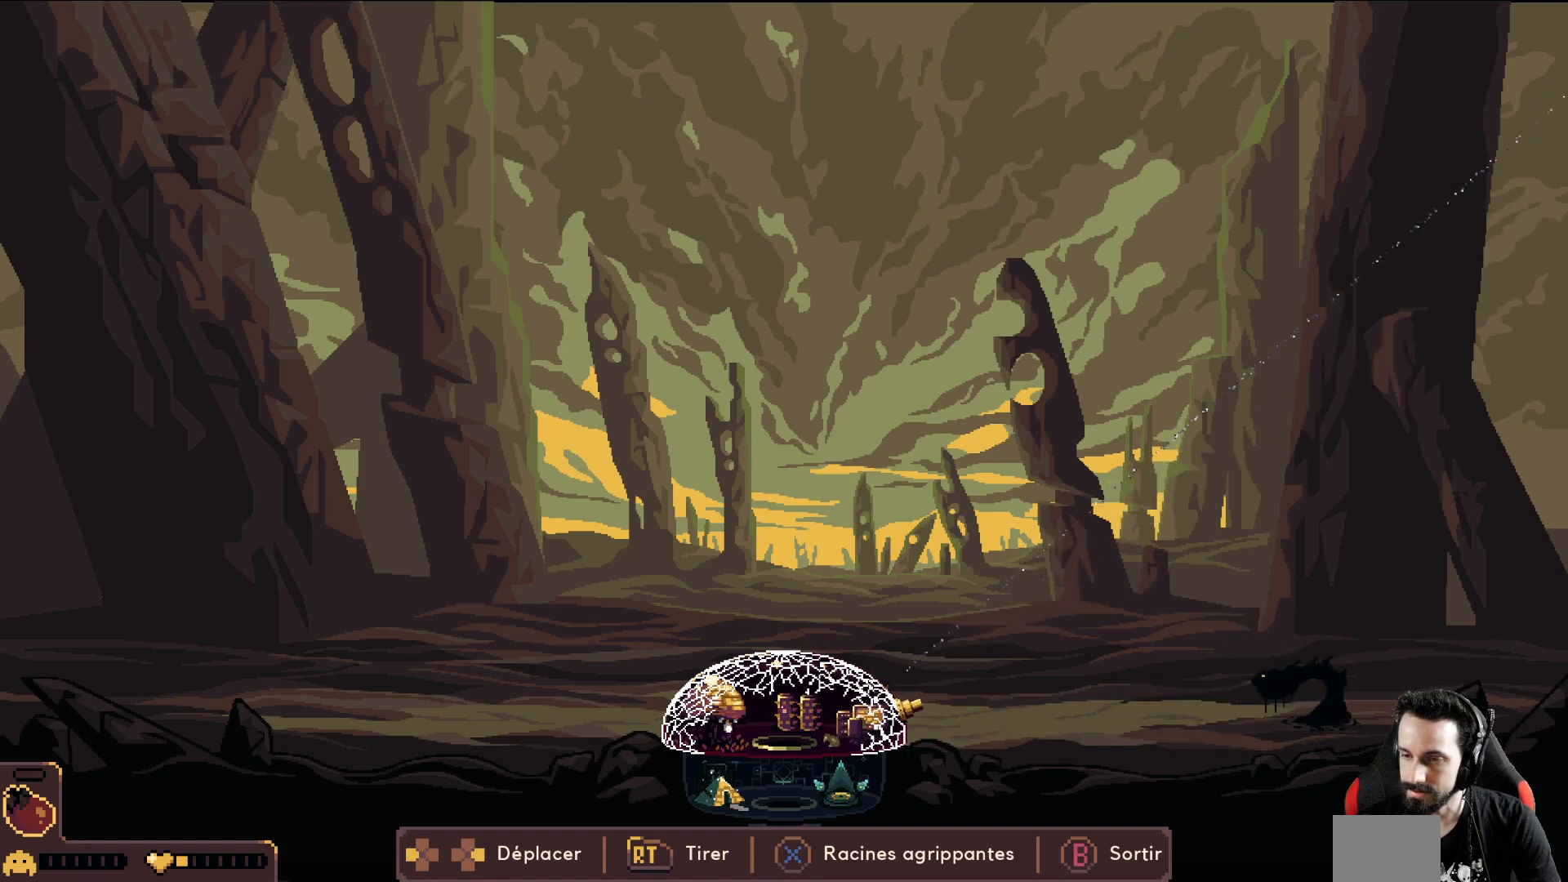
{"buttons": ["R2"], "left_stick": "center", "events": [[50, "R2", "down"], [217, "left_stick", "center"]]}
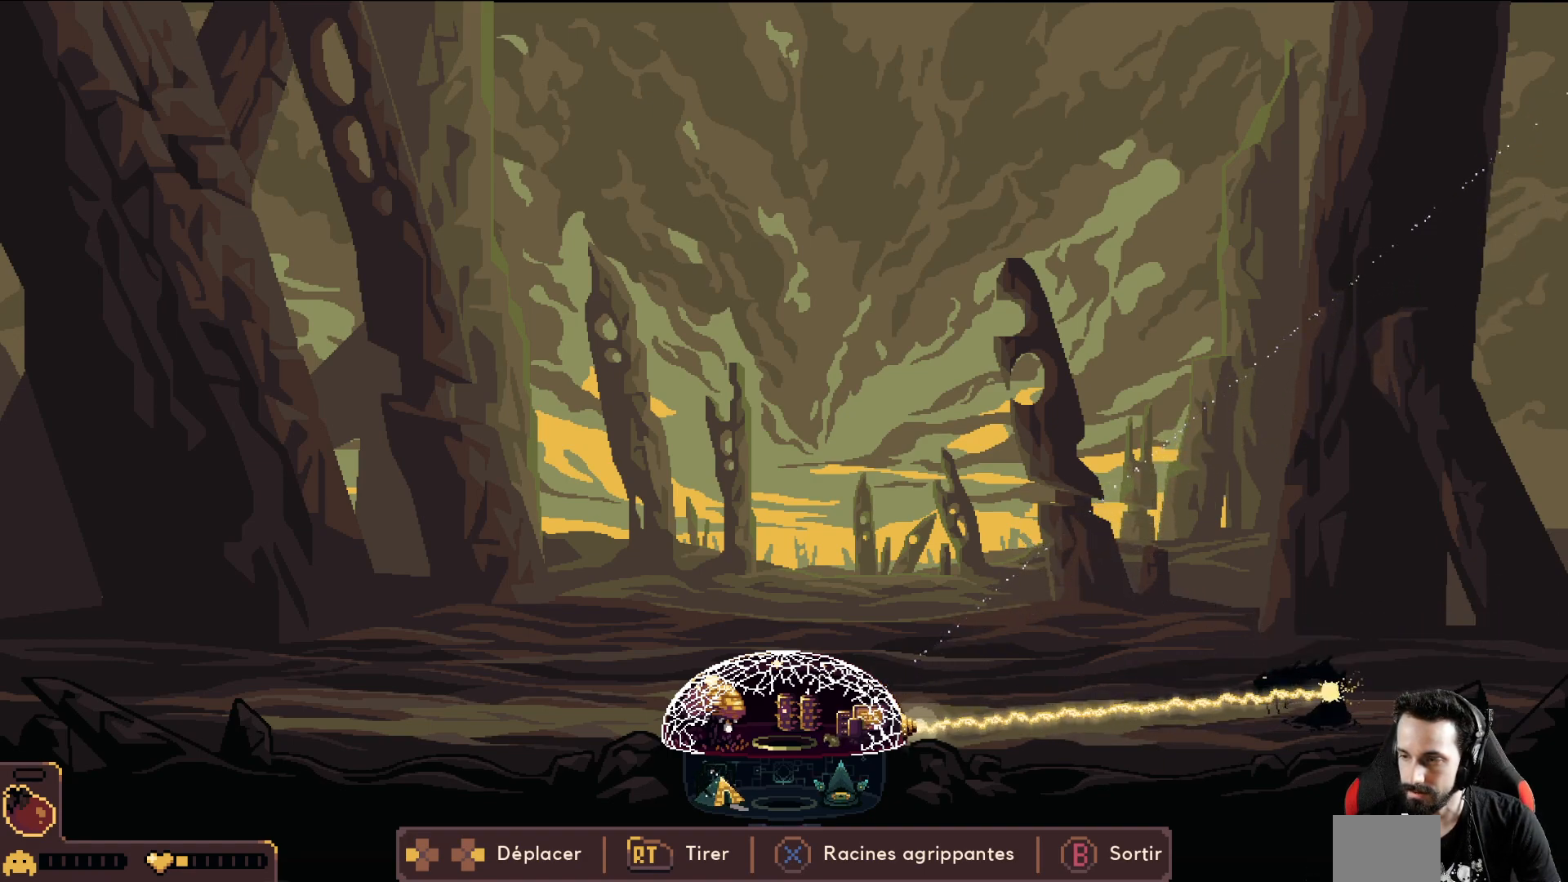
{"buttons": ["R2"], "left_stick": "center", "events": []}
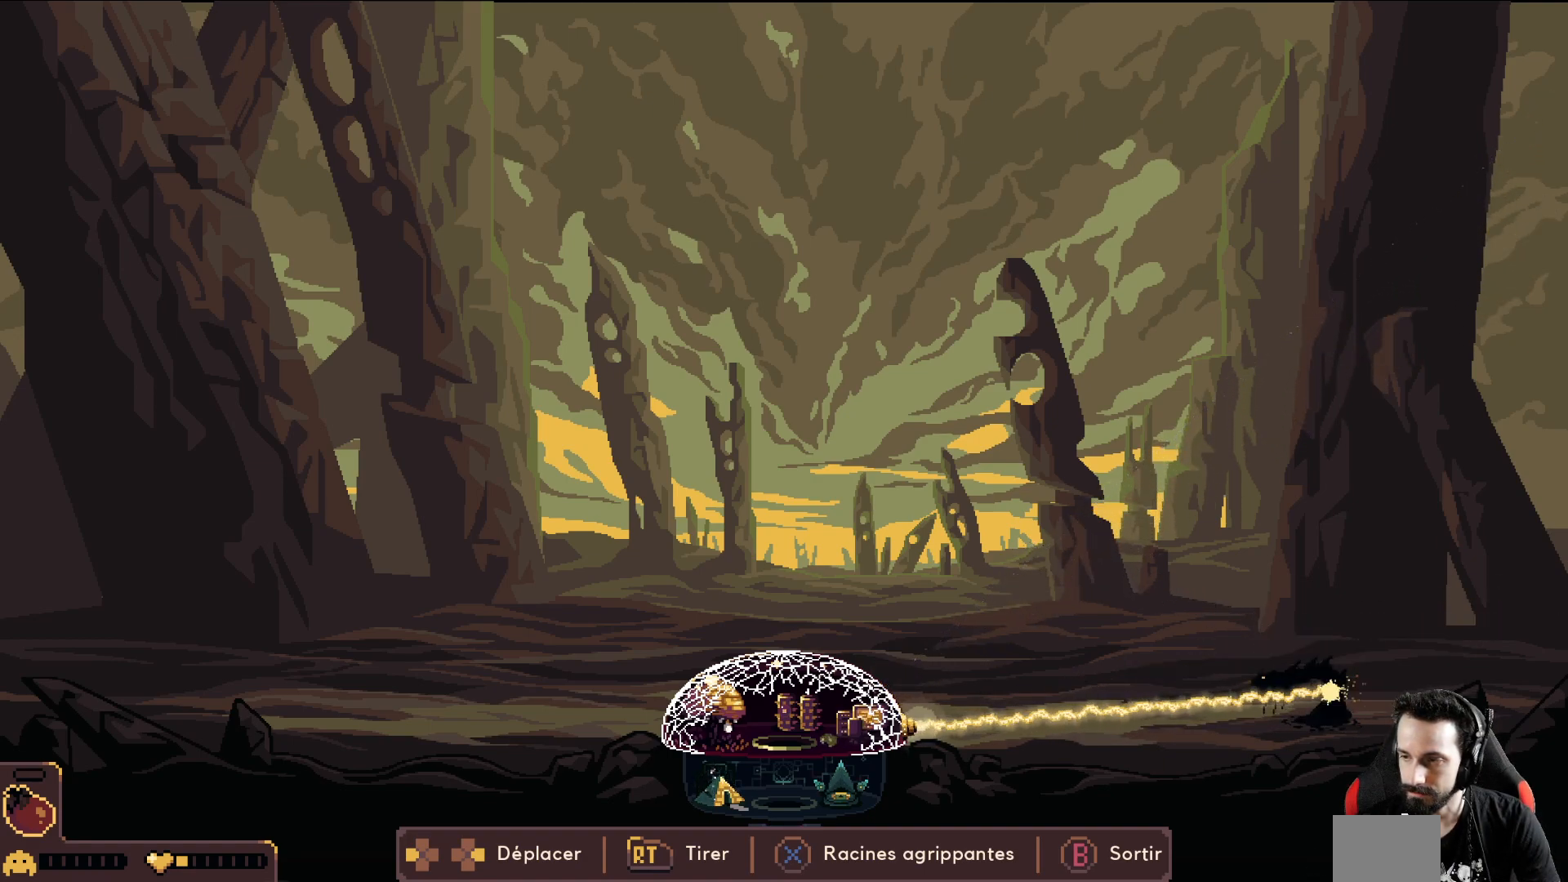
{"buttons": ["R2"], "left_stick": "center", "events": []}
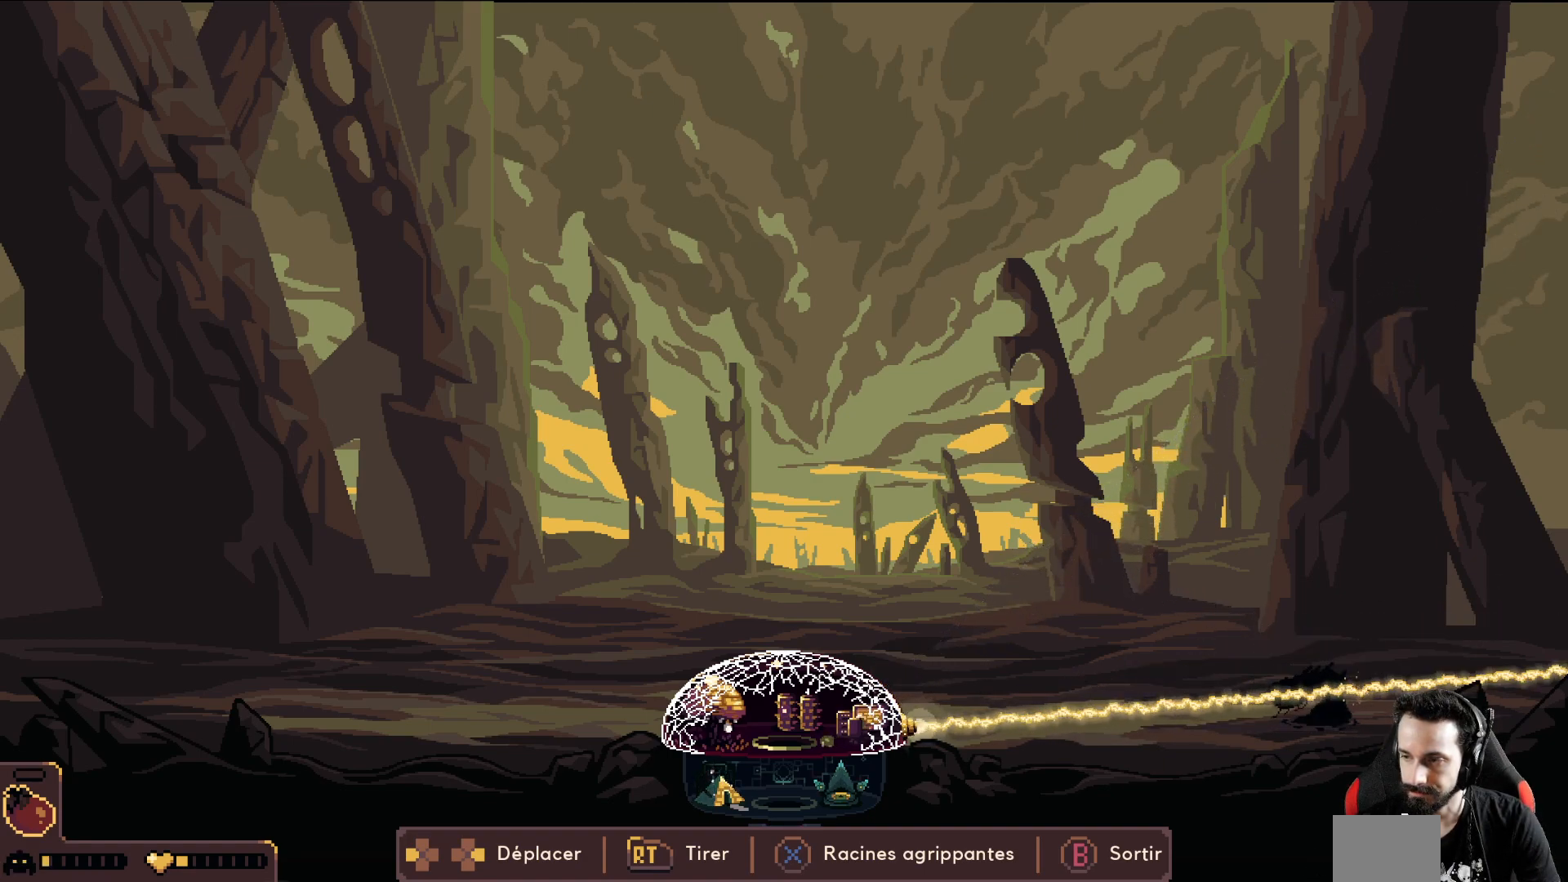
{"buttons": ["R2"], "left_stick": "center", "events": [[183, "left_stick", "right"], [383, "left_stick", "center"]]}
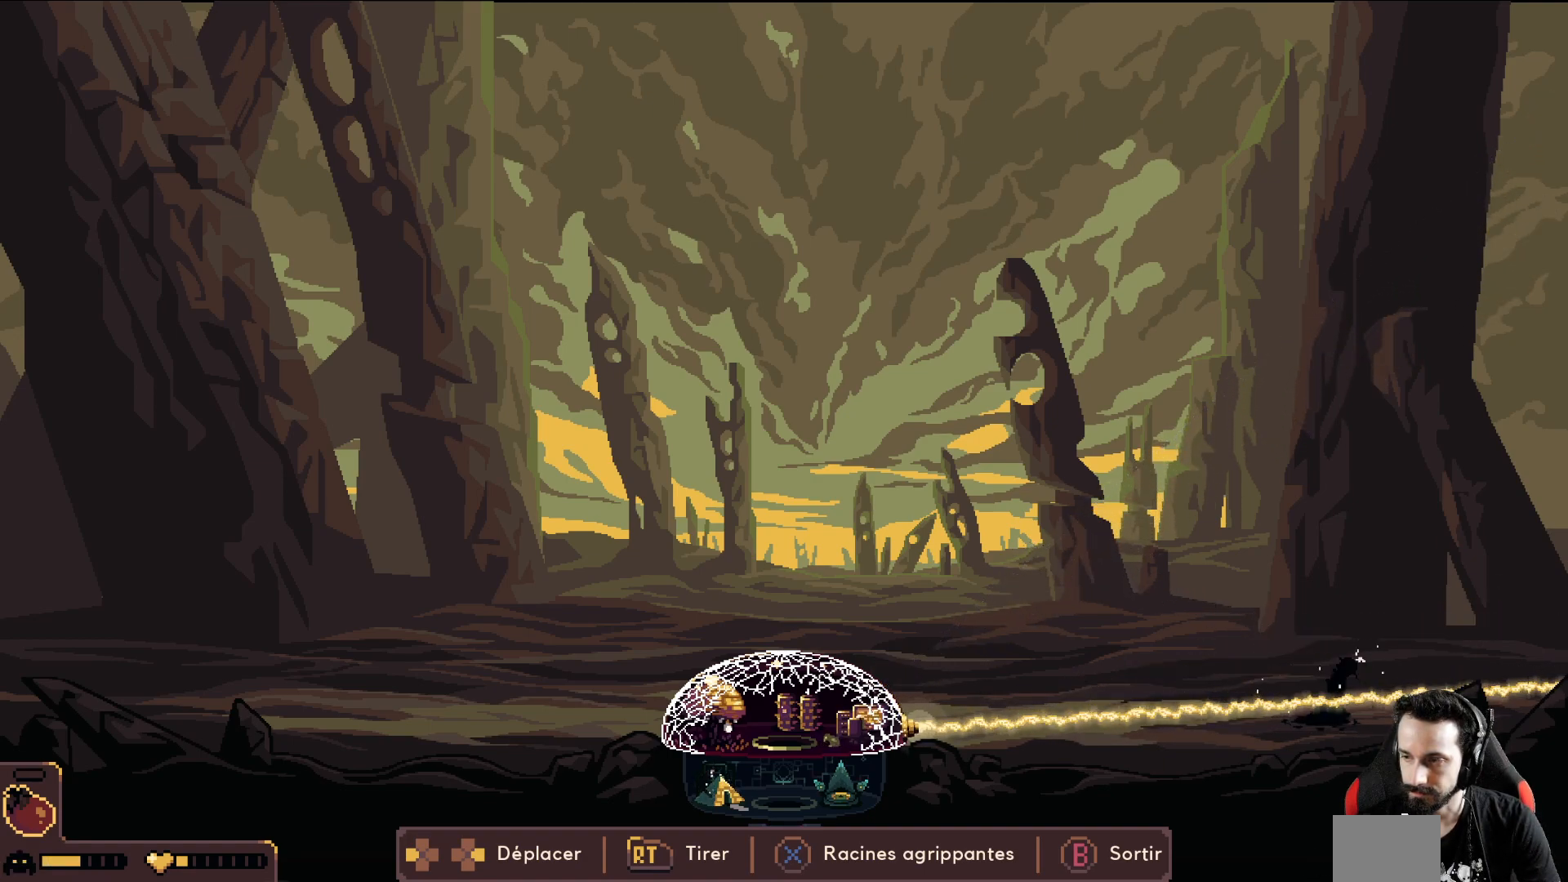
{"buttons": [], "left_stick": "left", "events": [[50, "left_stick", "left"], [117, "R2", "up"]]}
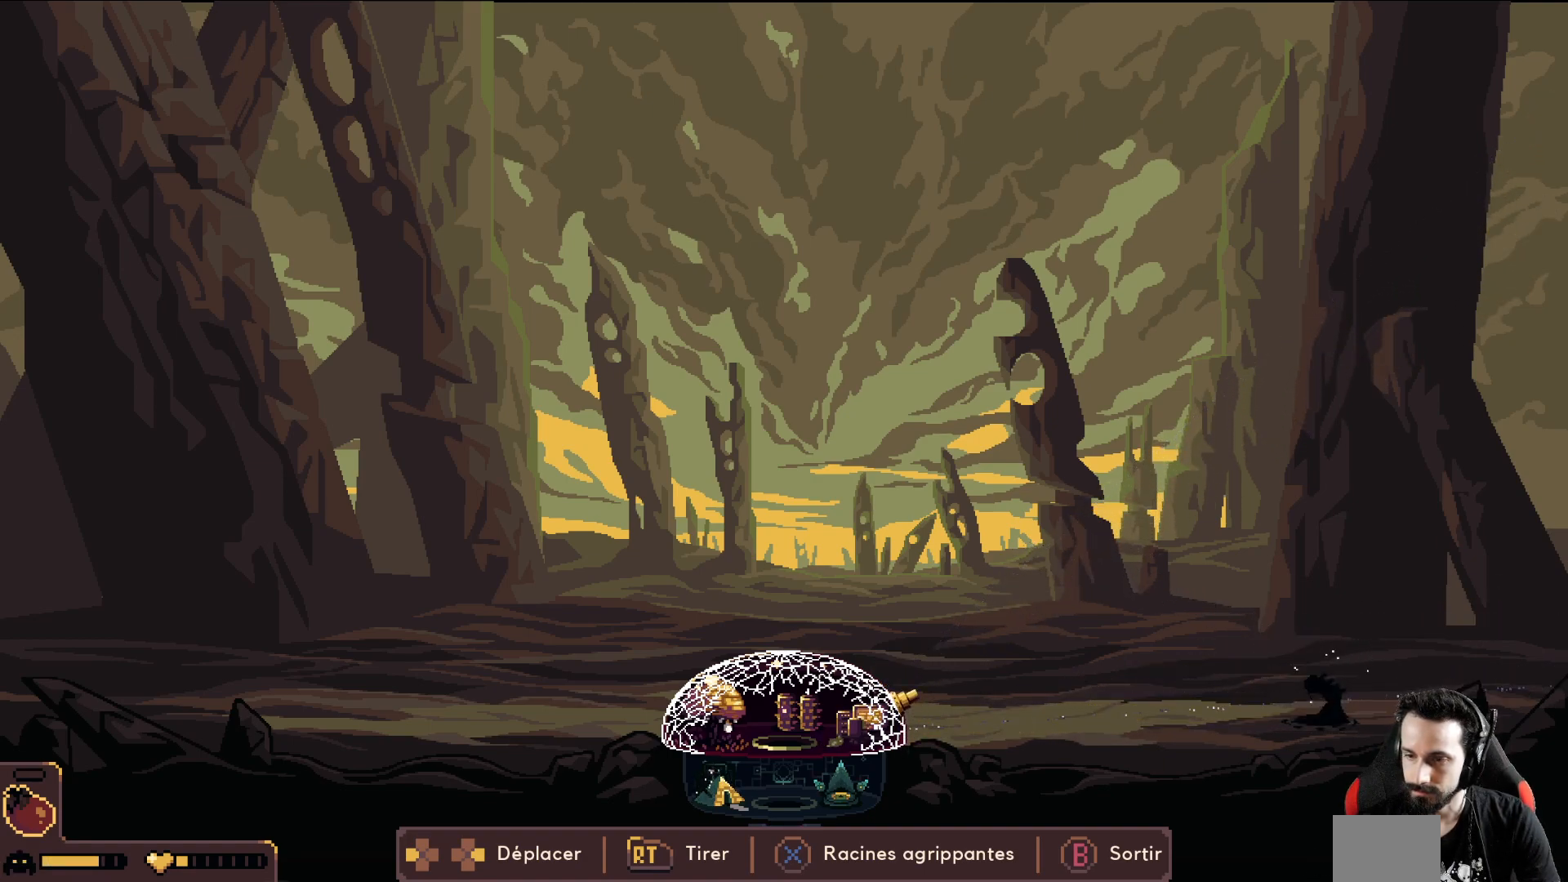
{"buttons": [], "left_stick": "left", "events": [[417, "B", "down"], [467, "B", "up"]]}
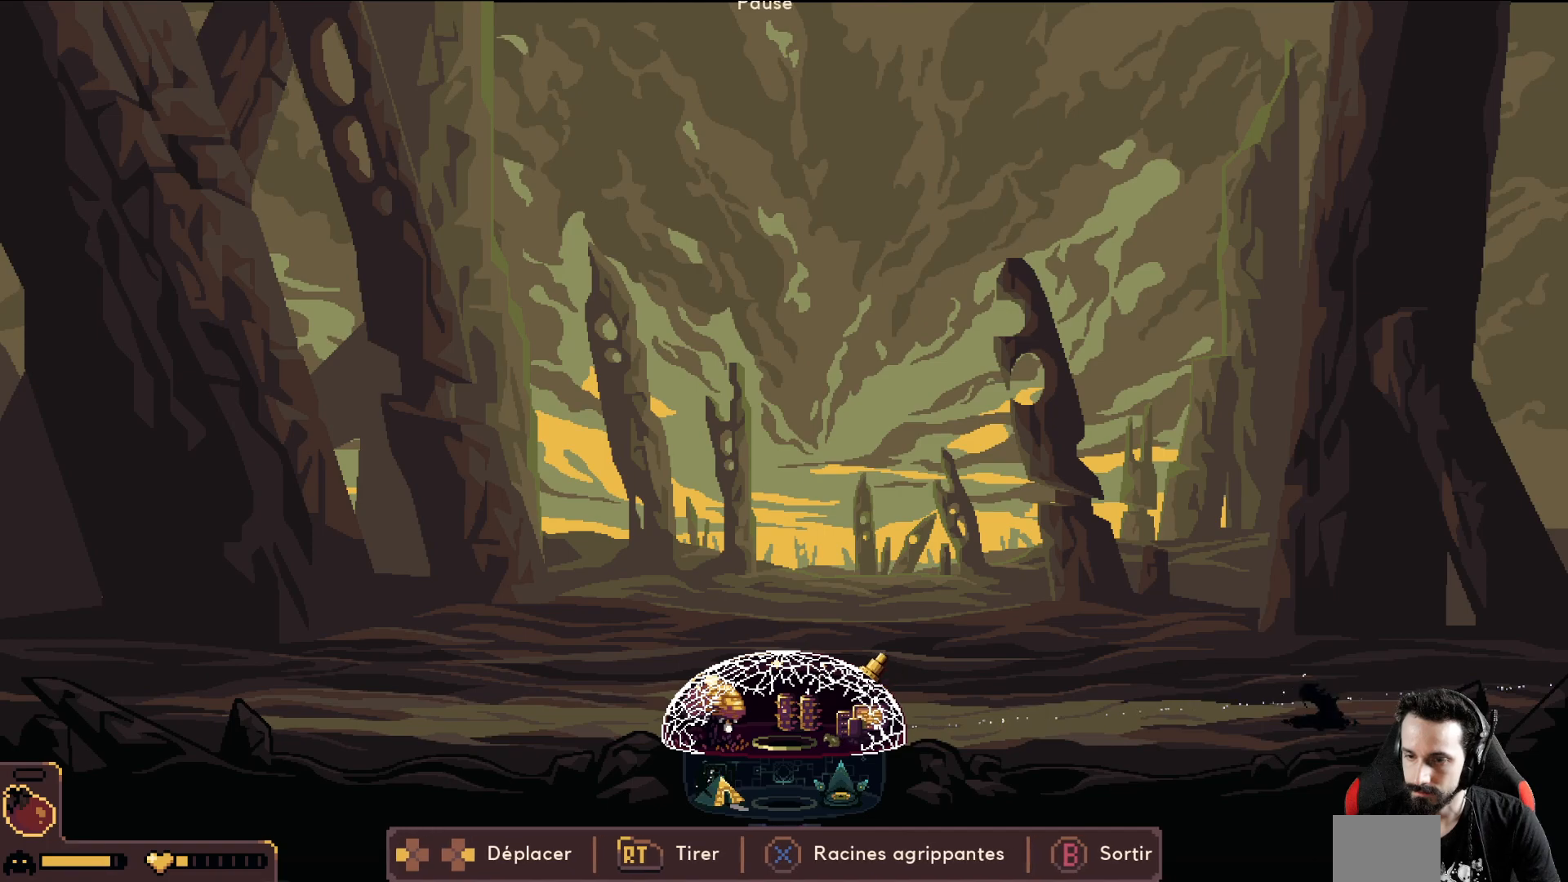
{"buttons": [], "left_stick": "left", "events": [[33, "B", "down"], [100, "B", "up"]]}
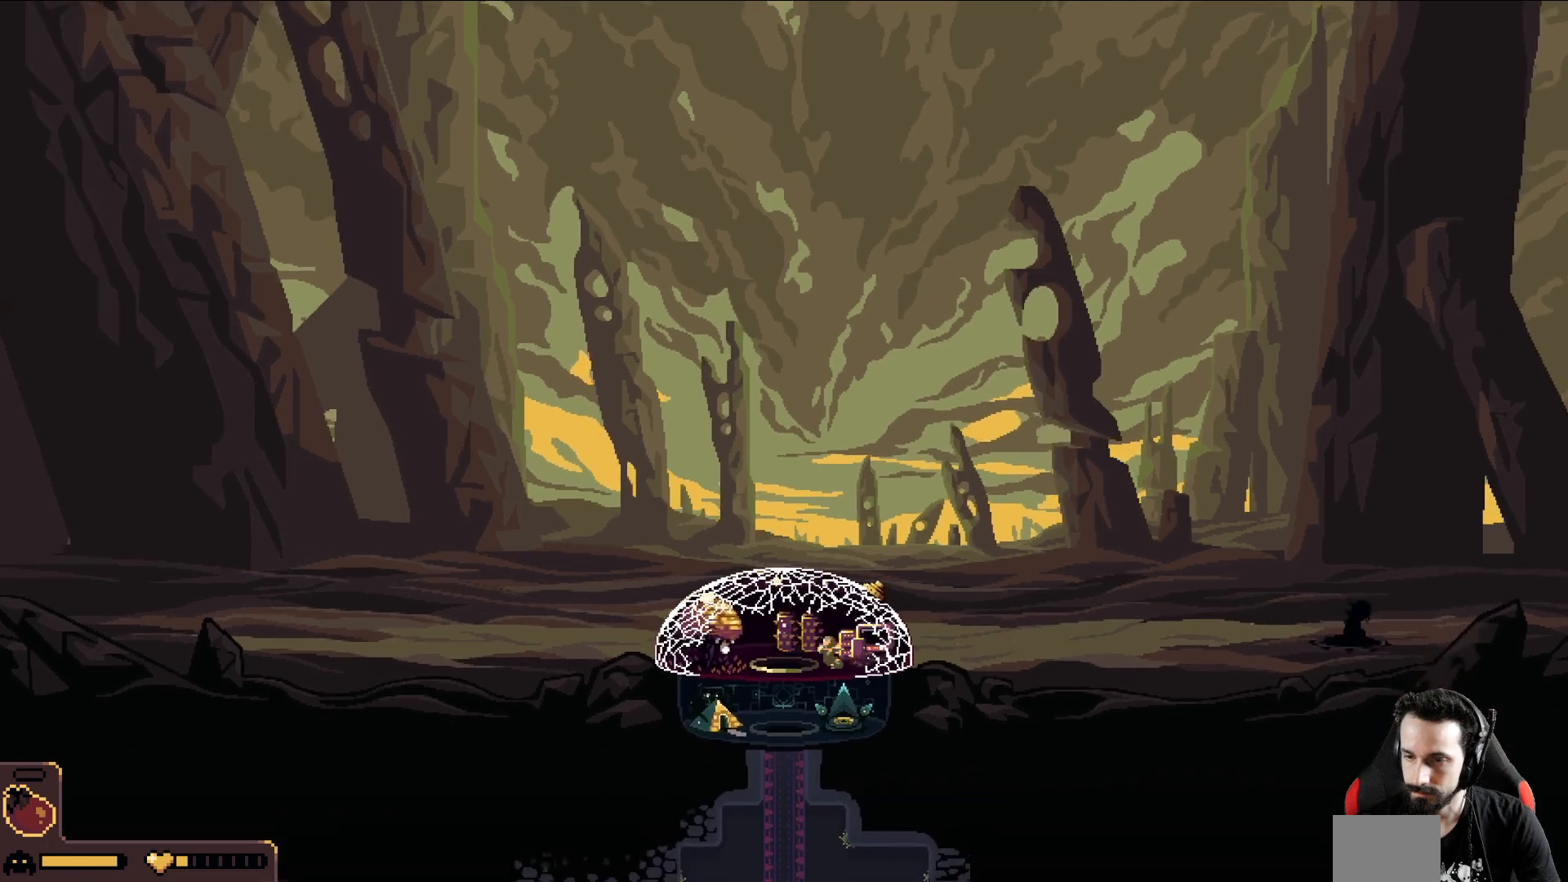
{"buttons": [], "left_stick": "left", "events": []}
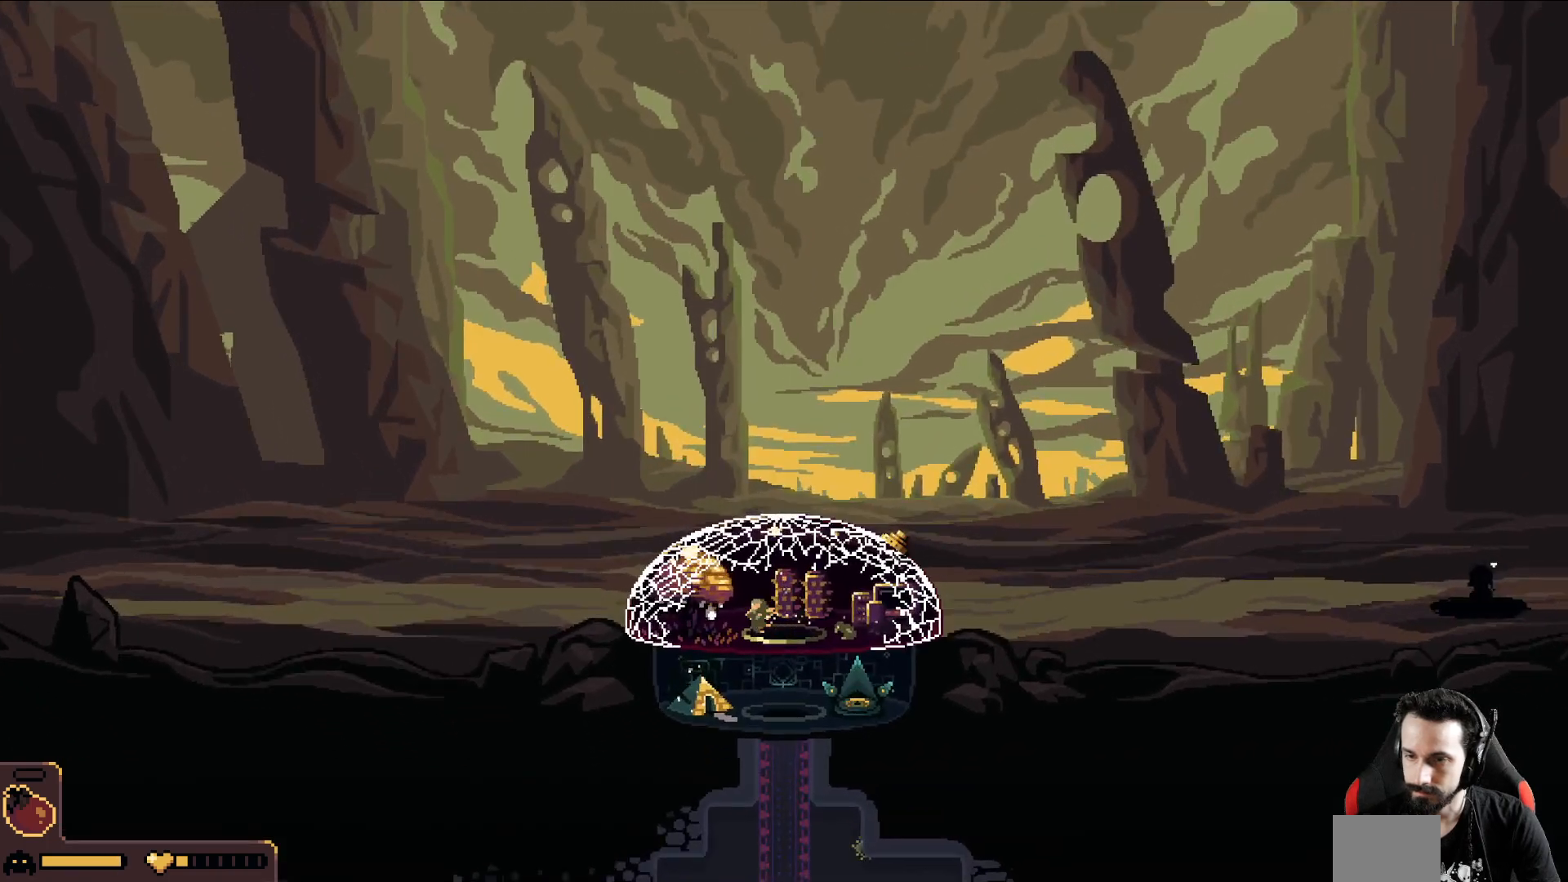
{"buttons": [], "left_stick": "down-right", "events": [[100, "A", "down"], [183, "left_stick", "right"], [217, "A", "up"], [450, "left_stick", "down-right"]]}
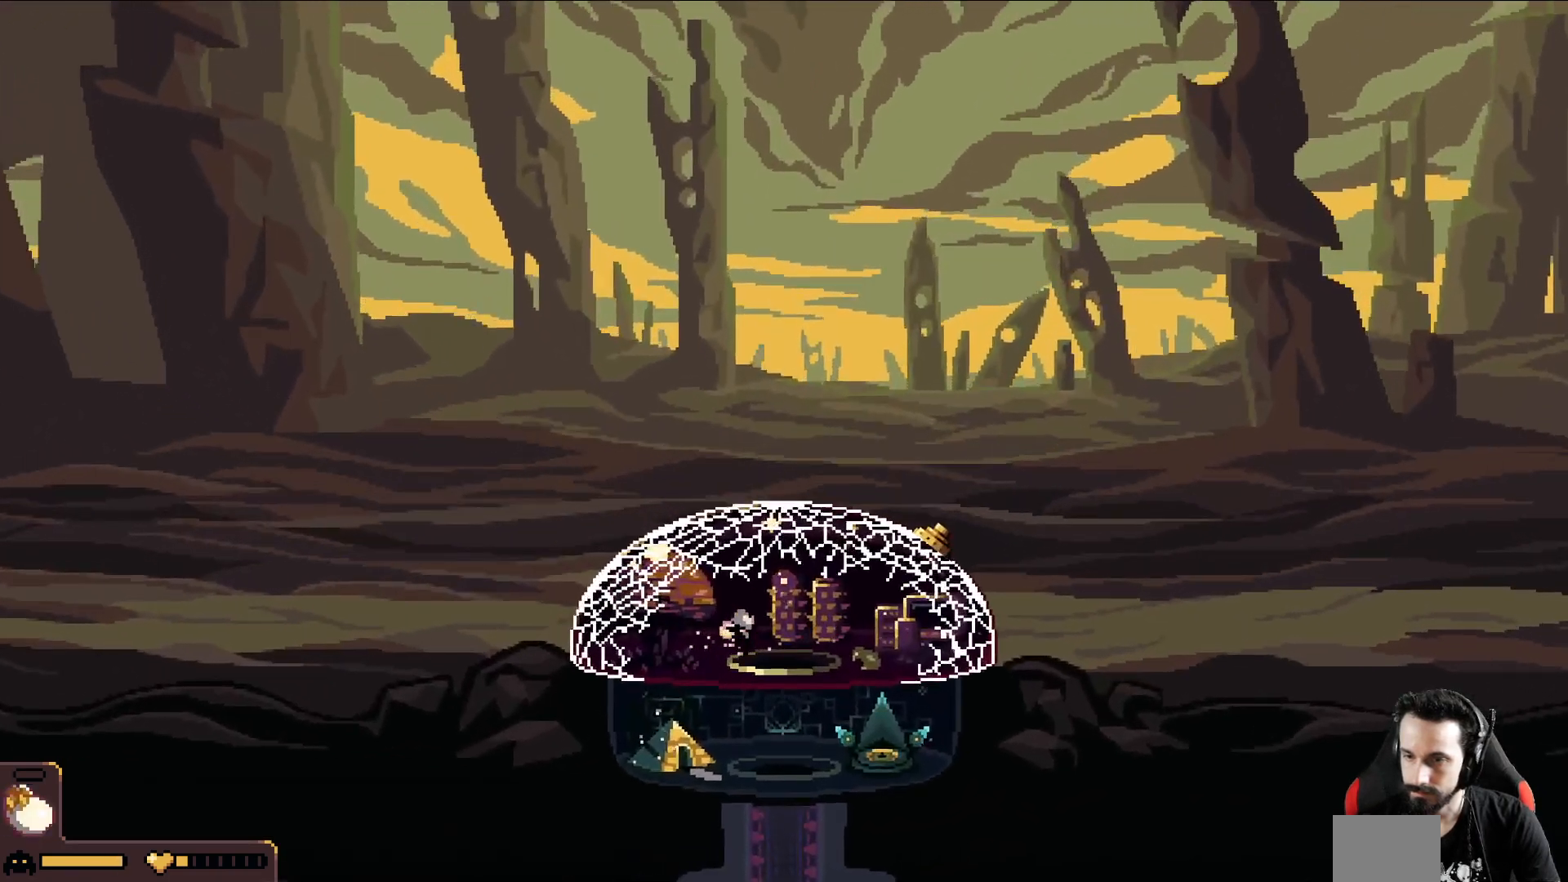
{"buttons": [], "left_stick": "down-right", "events": [[100, "left_stick", "down"], [250, "left_stick", "down-right"]]}